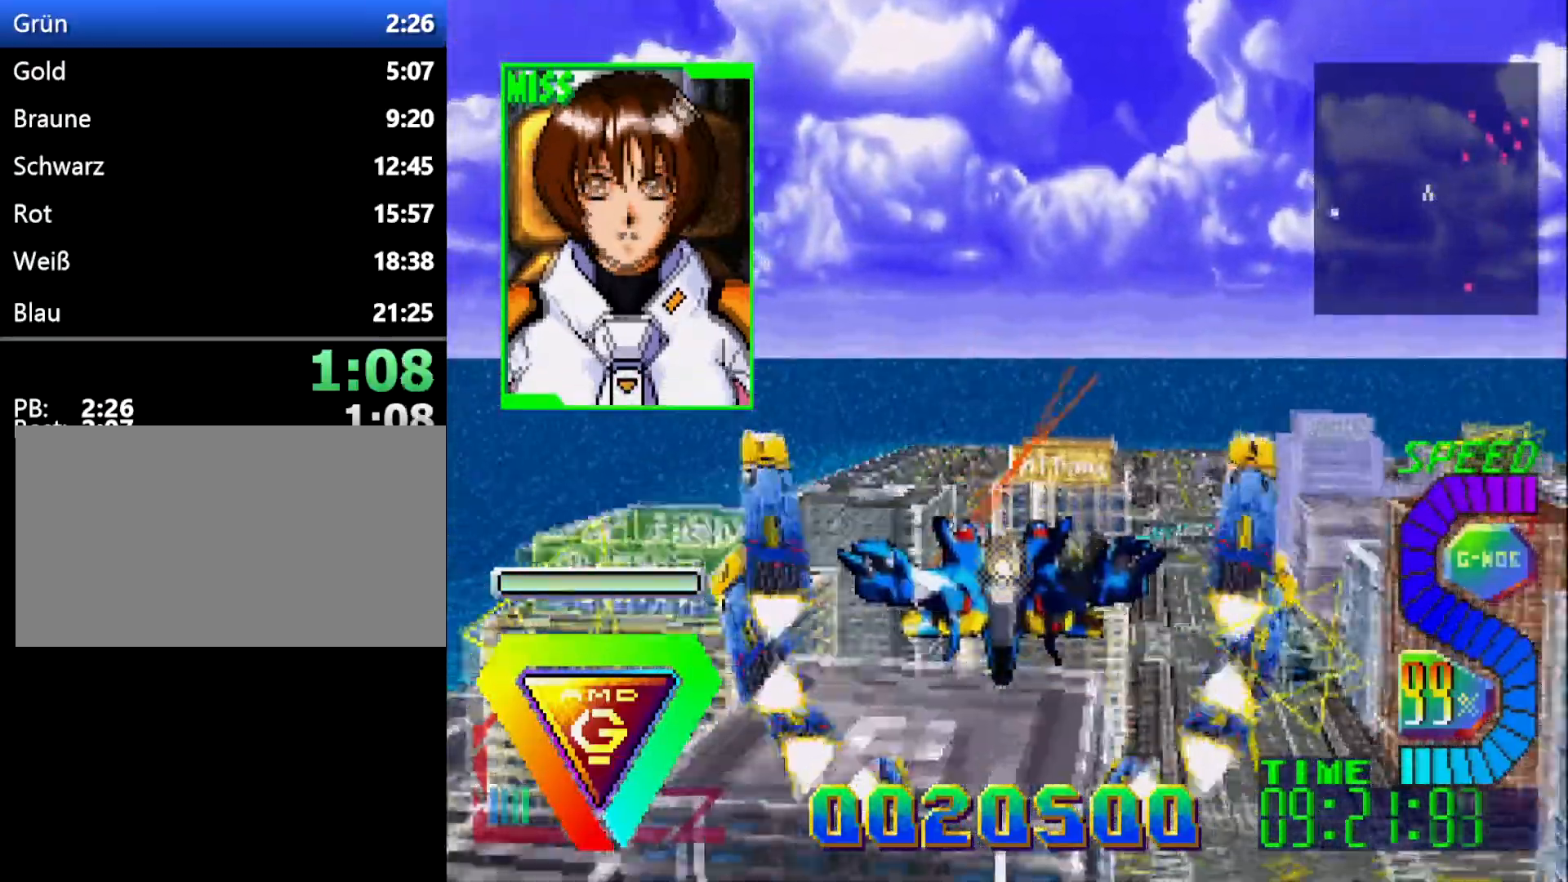
Gameplay with a controller (Xbox layout); each line is a JSON object with the inputs held at the frame after it. "events" lists button and stick changes between this image and that frame as [ms after this image, input, new state], when the widget could be followed in between. Not read: B L2 L3 R2 R3.
{"buttons": [], "events": []}
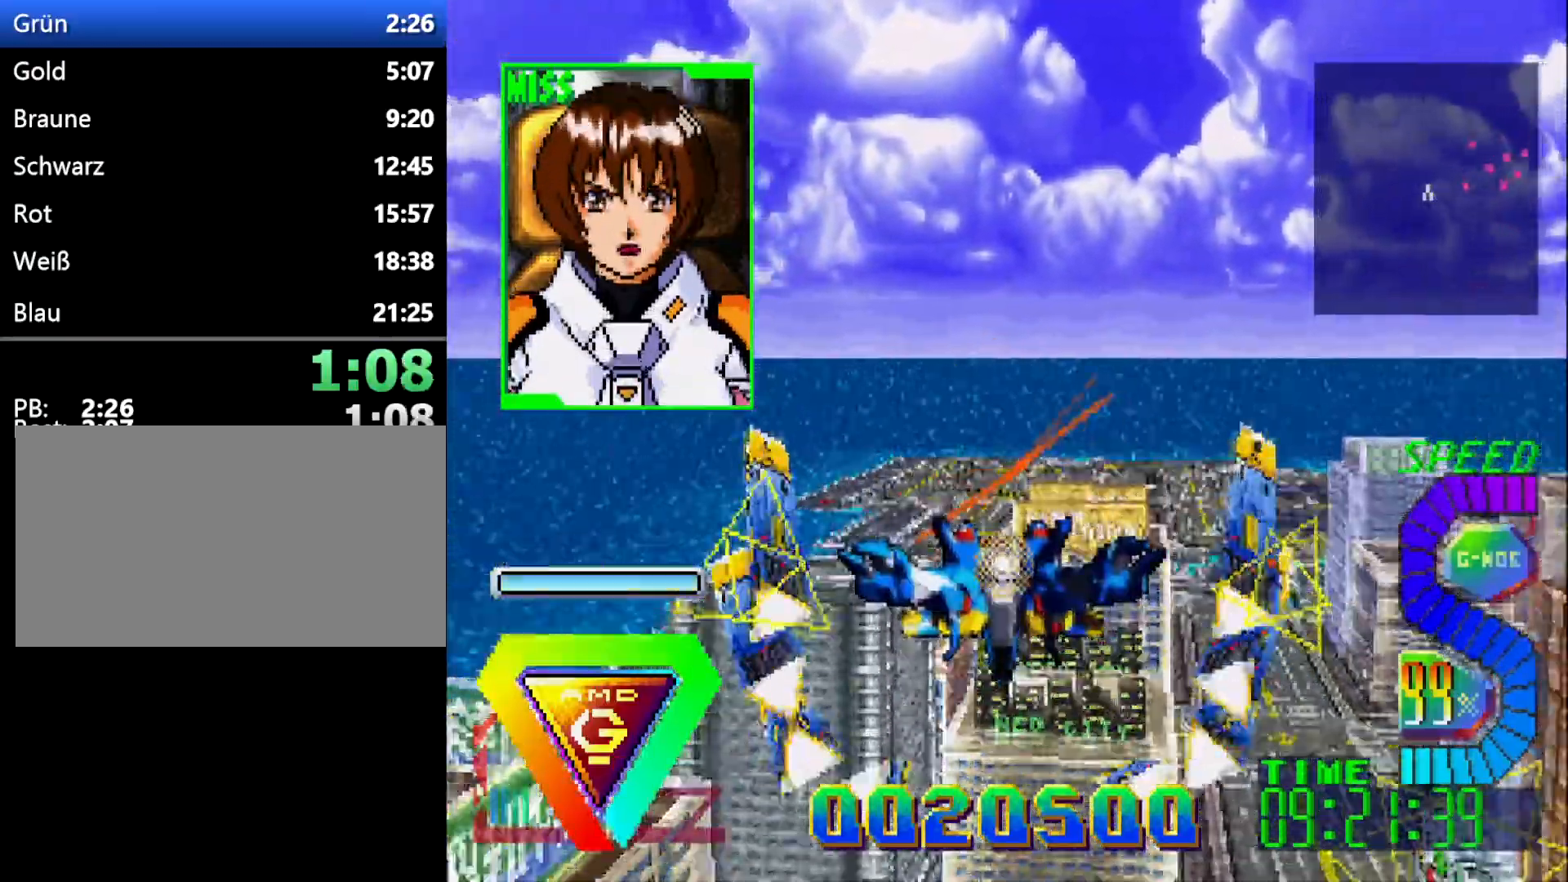
{"buttons": [], "events": []}
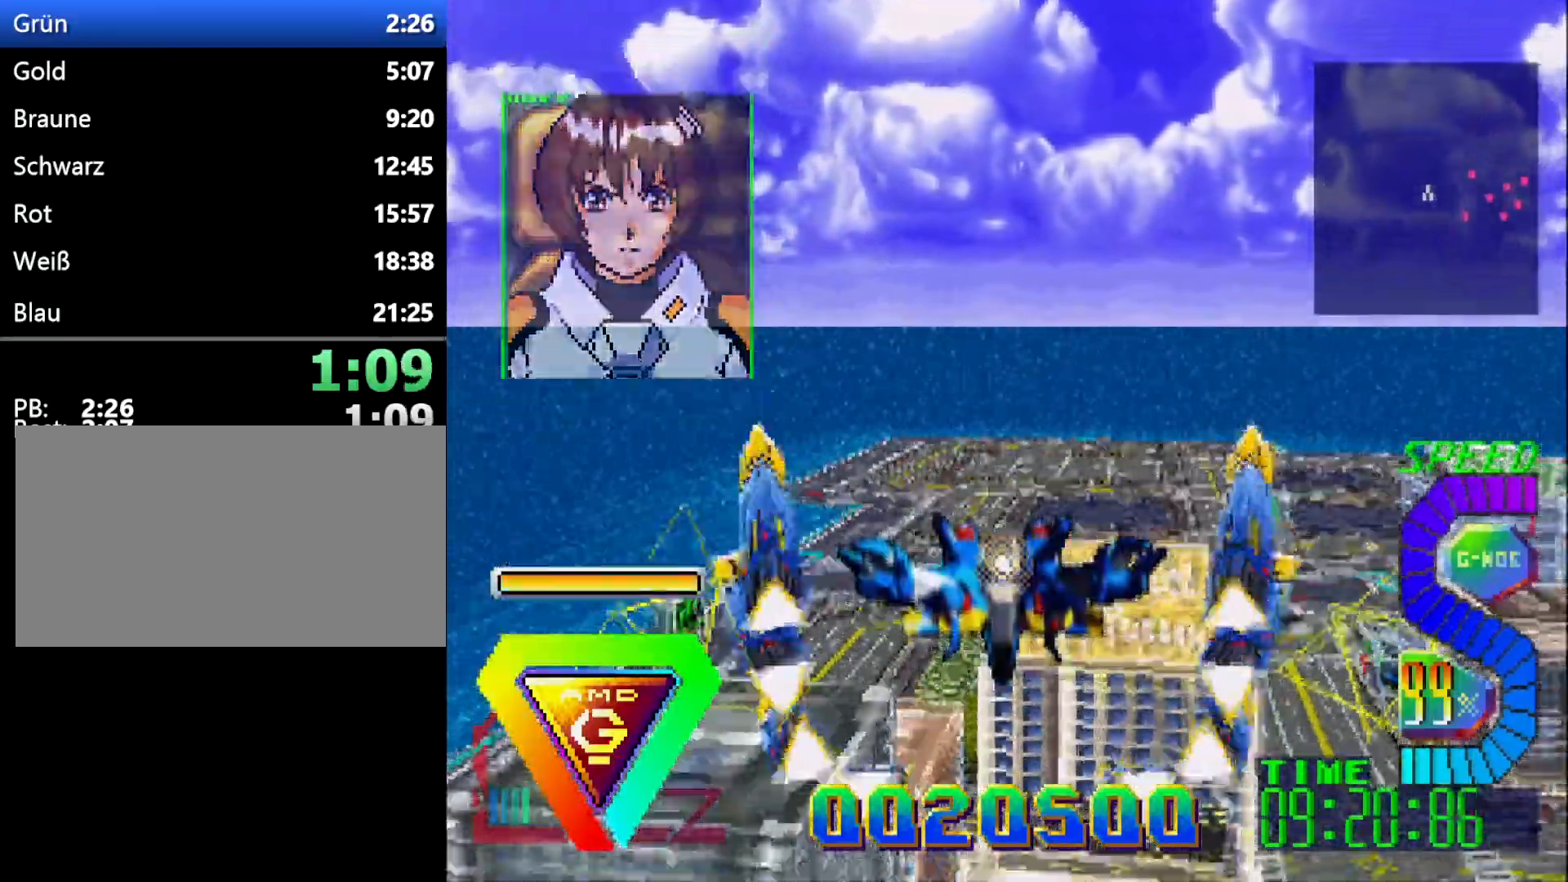
{"buttons": [], "events": [[67, "DPAD_UP", "down"], [150, "DPAD_UP", "up"]]}
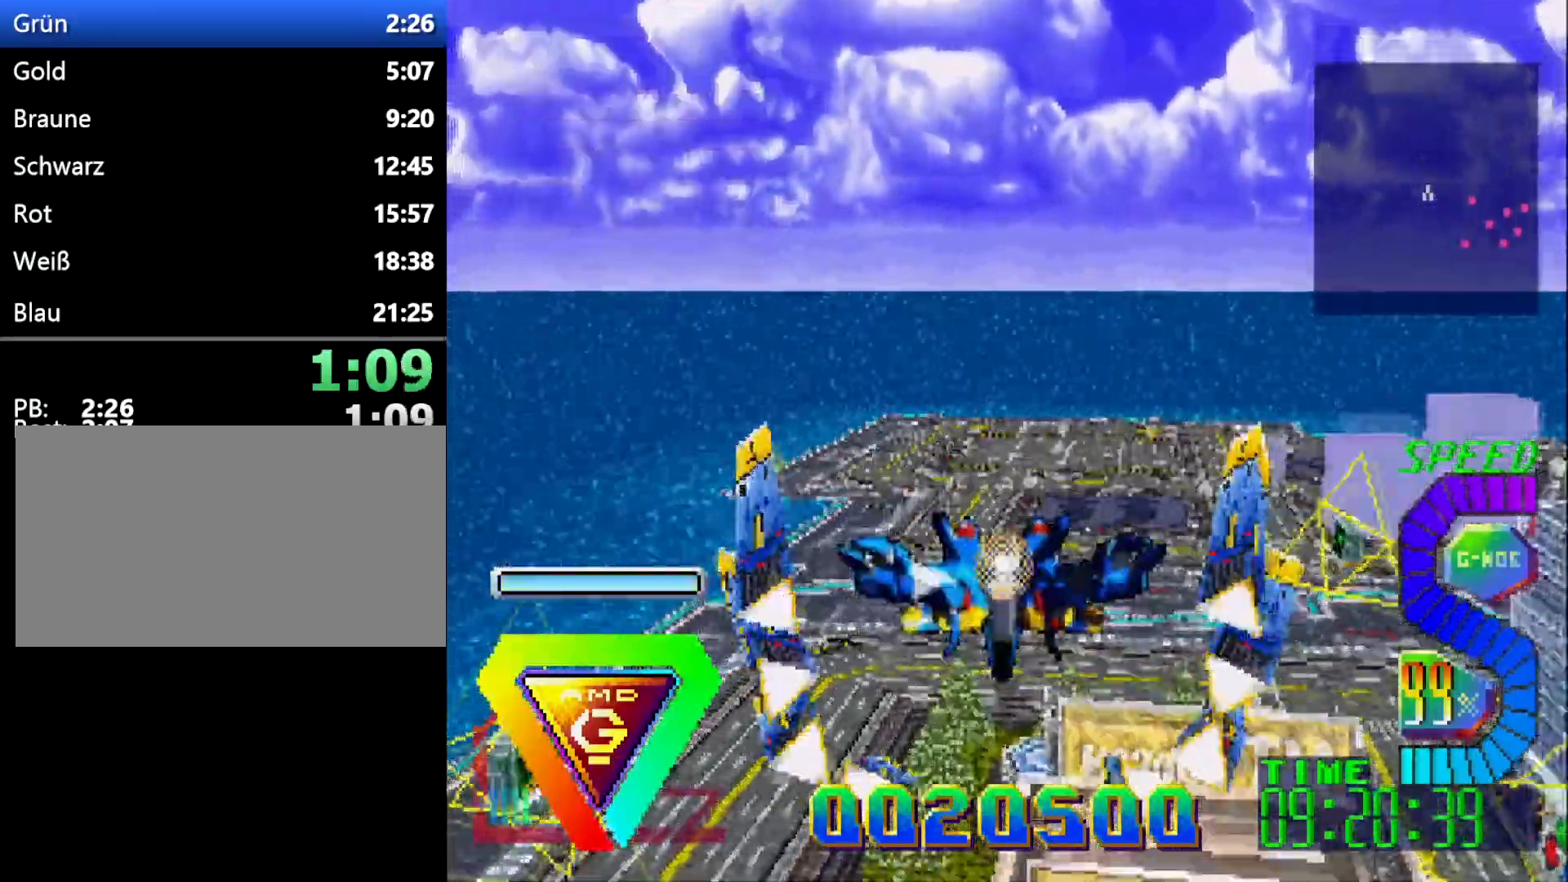
{"buttons": [], "events": [[317, "DPAD_UP", "down"], [383, "DPAD_UP", "up"]]}
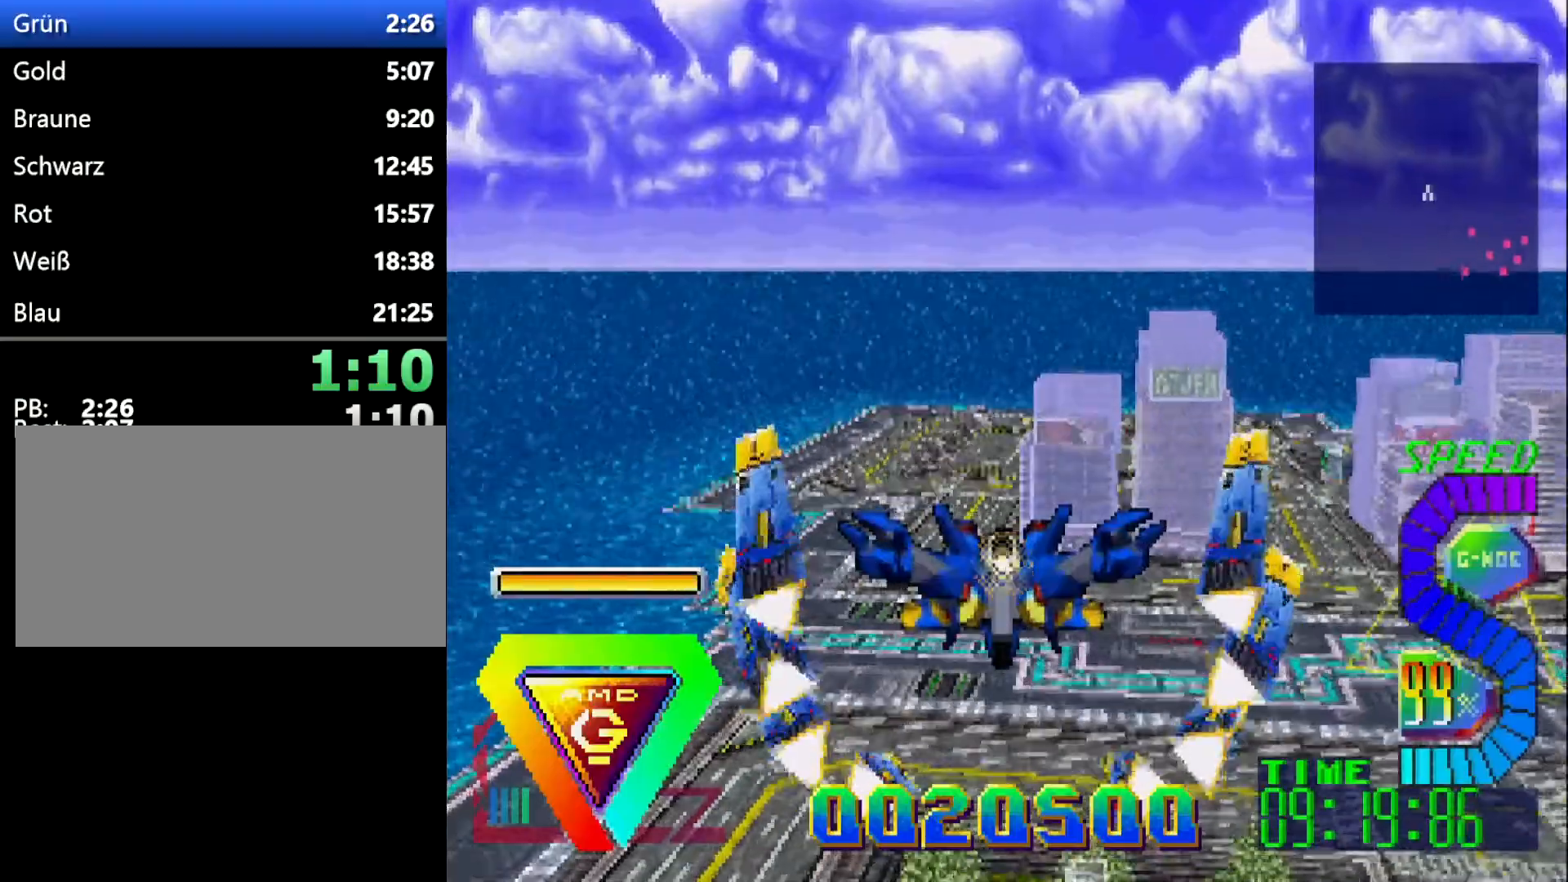
{"buttons": ["DPAD_LEFT"], "events": [[150, "DPAD_LEFT", "down"]]}
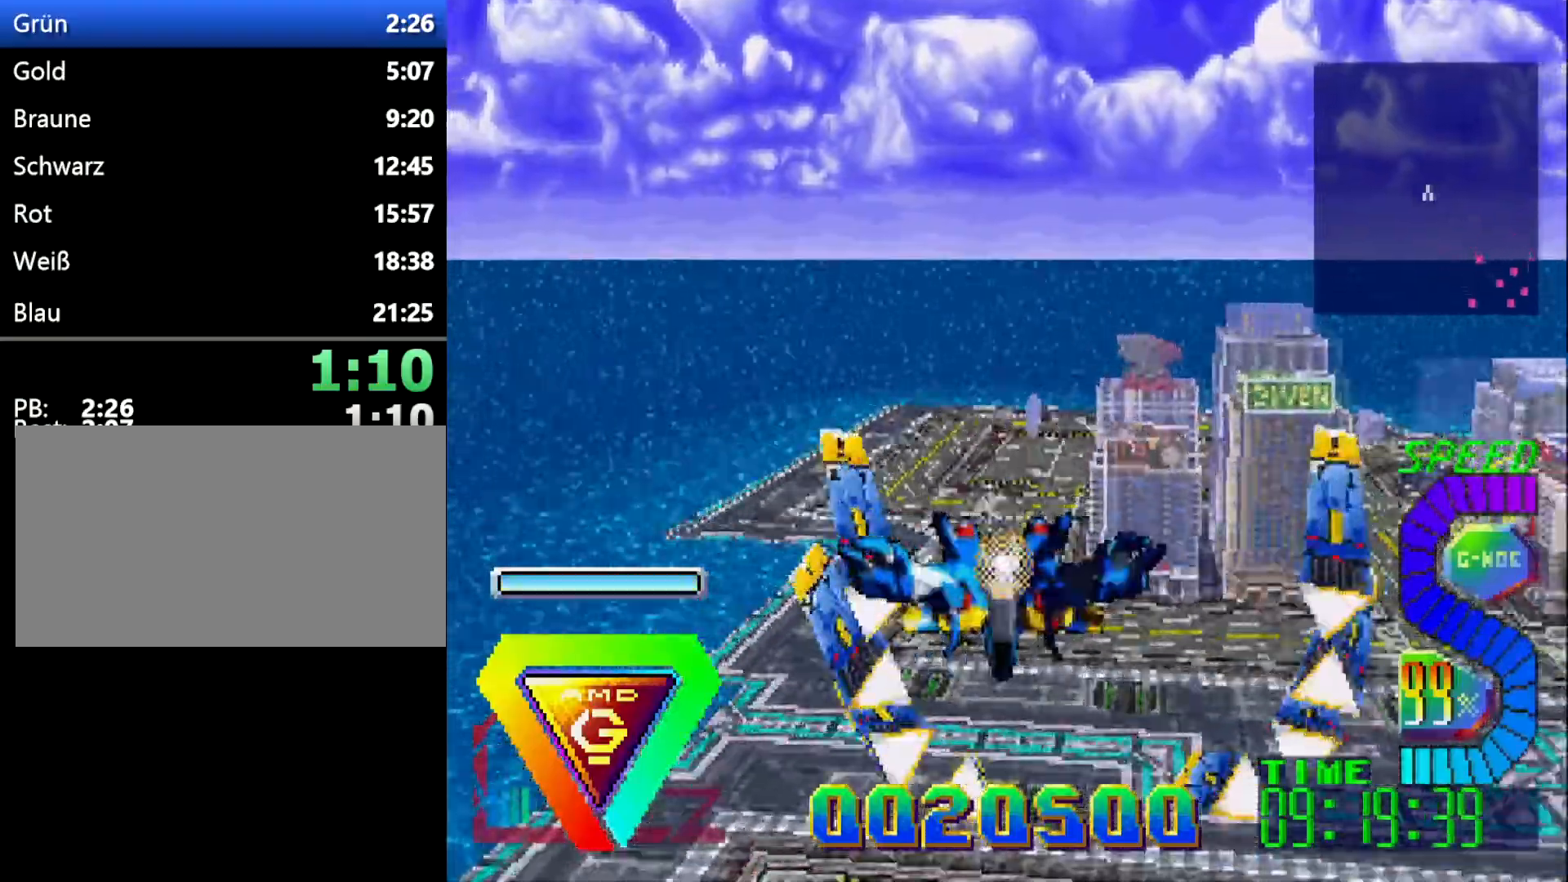
{"buttons": ["DPAD_LEFT"], "events": [[67, "DPAD_UP", "down"], [83, "R1", "down"], [183, "DPAD_UP", "up"], [183, "R1", "up"]]}
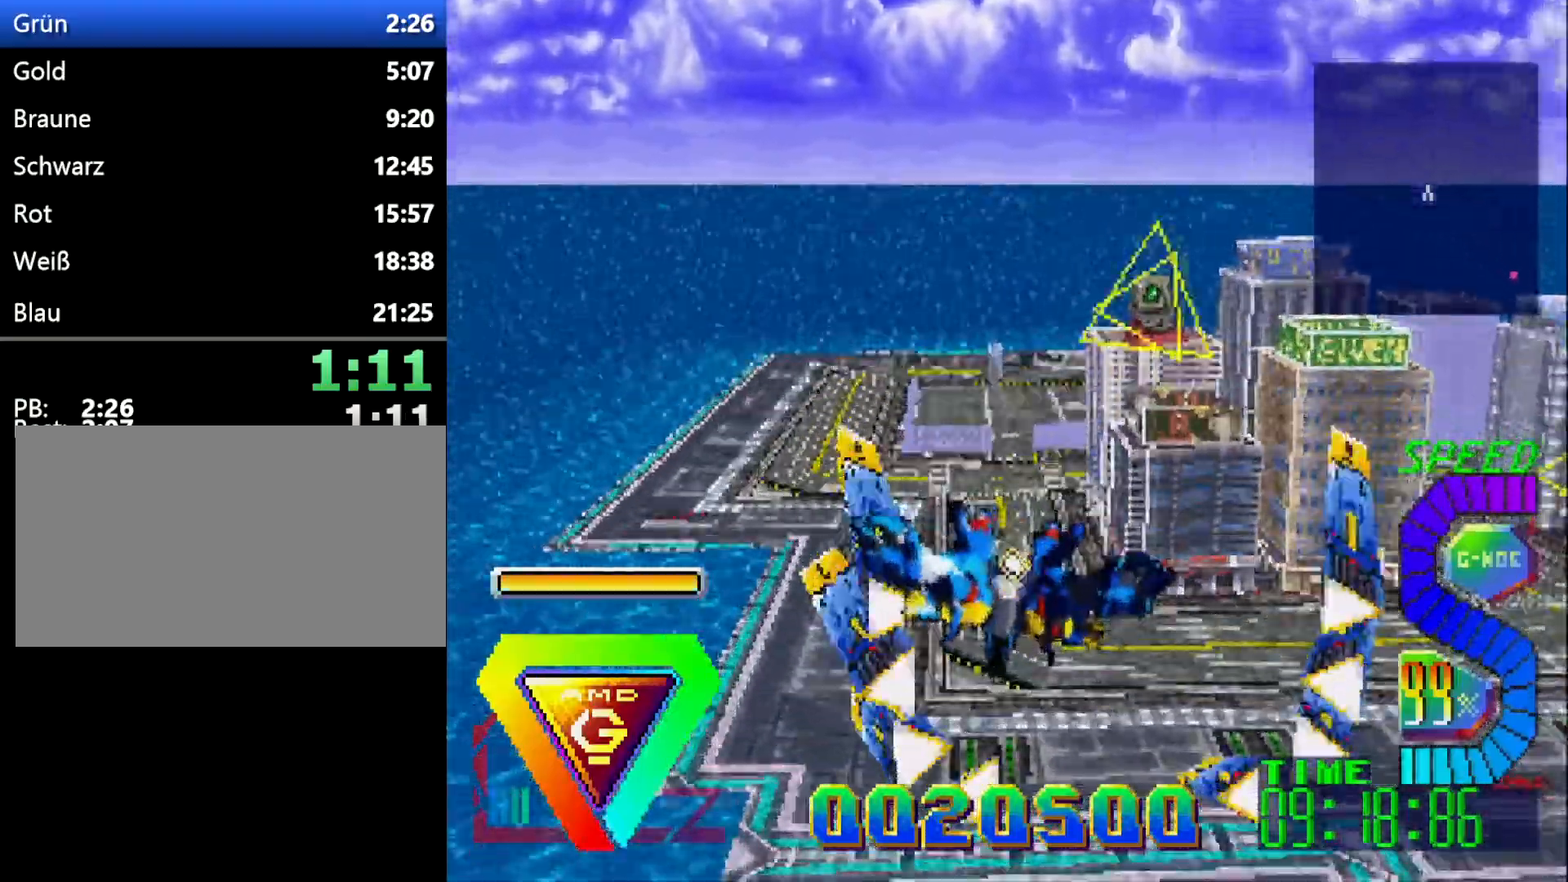
{"buttons": ["DPAD_UP", "DPAD_LEFT"], "events": [[17, "DPAD_DOWN", "down"], [83, "DPAD_DOWN", "up"], [183, "R1", "down"], [283, "R1", "up"], [450, "DPAD_UP", "down"]]}
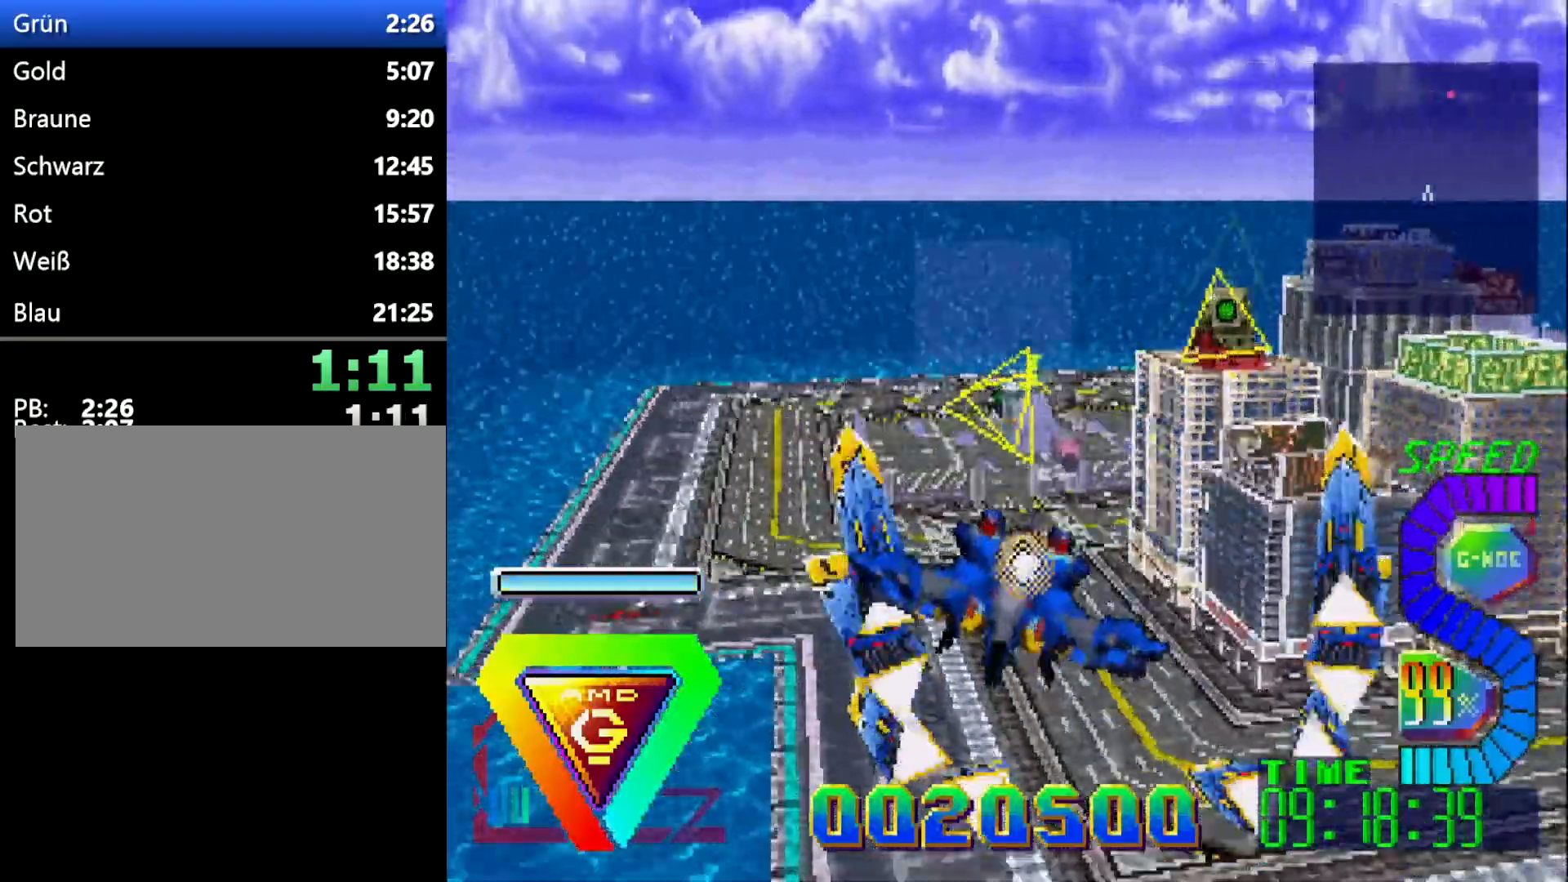
{"buttons": ["DPAD_LEFT"], "events": [[33, "DPAD_UP", "up"], [300, "R1", "down"], [383, "R1", "up"]]}
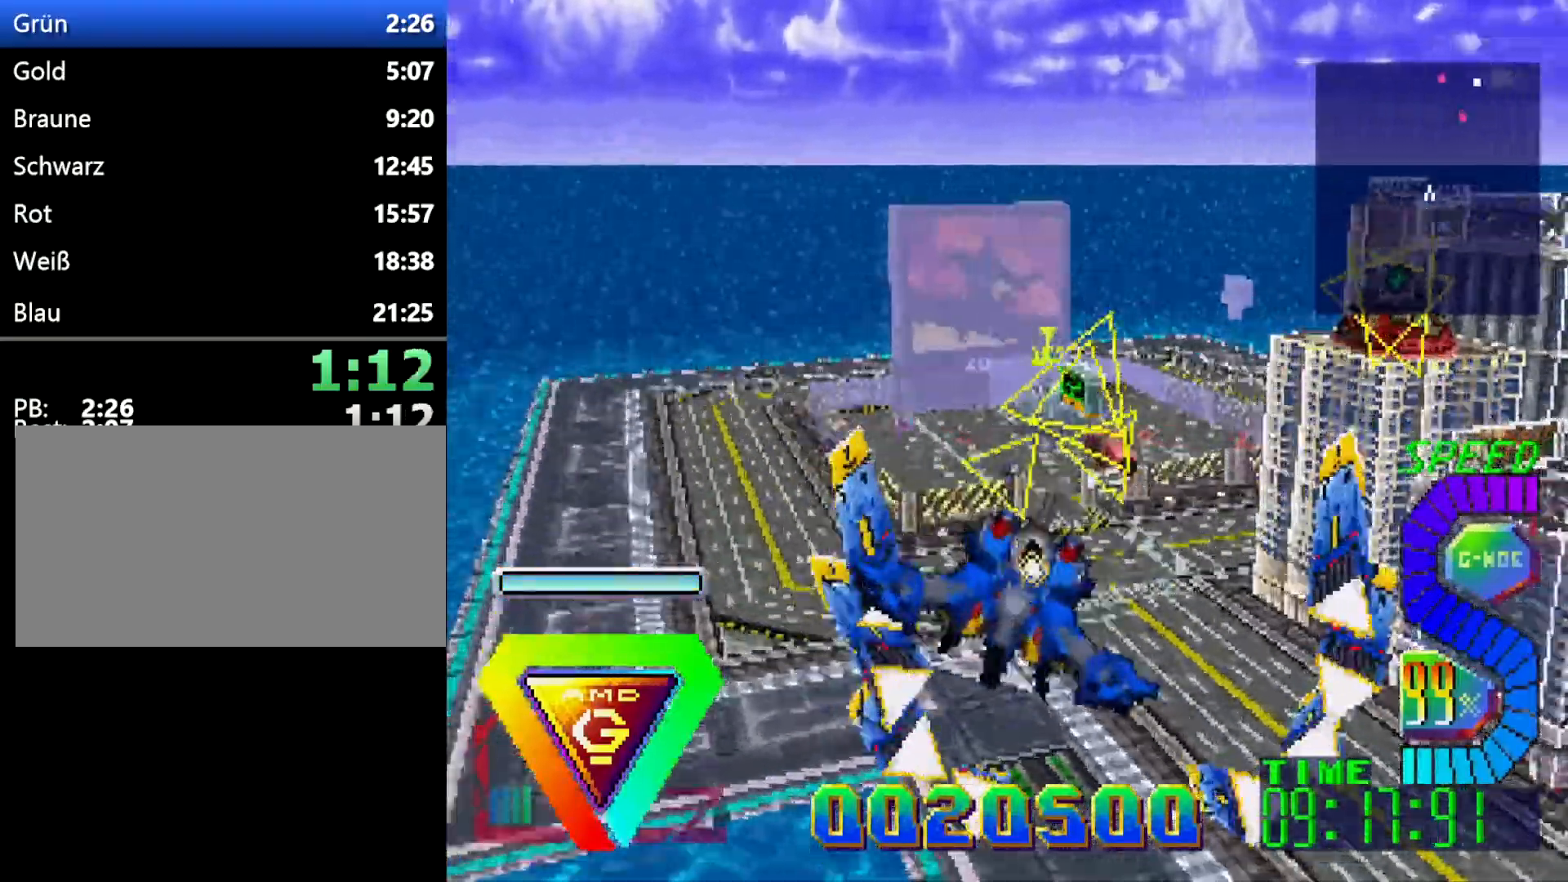
{"buttons": ["DPAD_LEFT"], "events": [[200, "R1", "down"], [300, "R1", "up"]]}
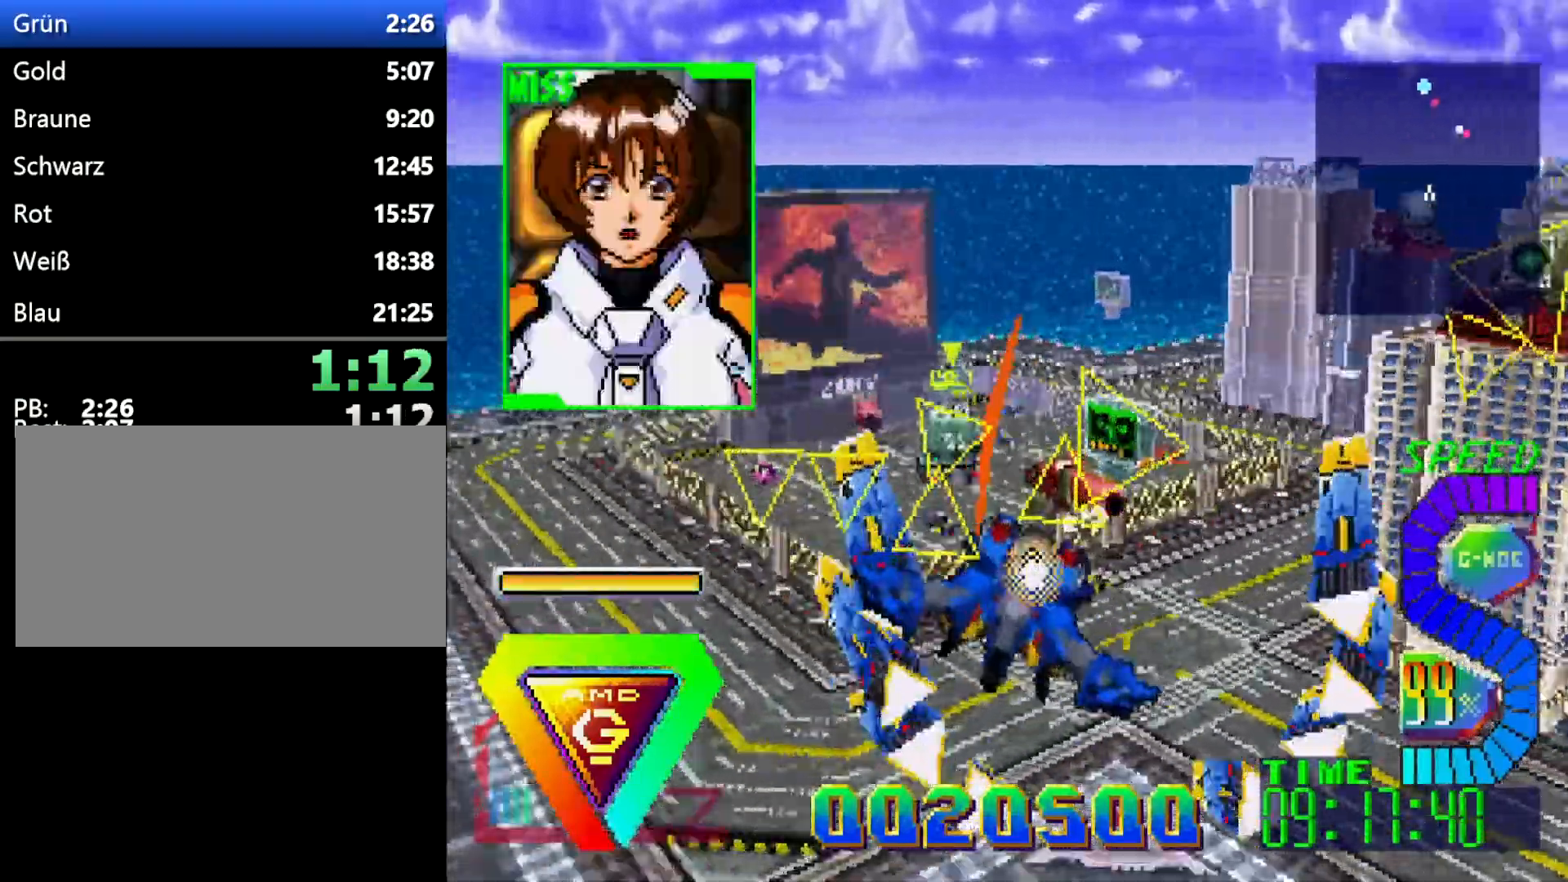
{"buttons": [], "events": [[150, "DPAD_LEFT", "up"], [267, "DPAD_UP", "down"], [333, "DPAD_UP", "up"]]}
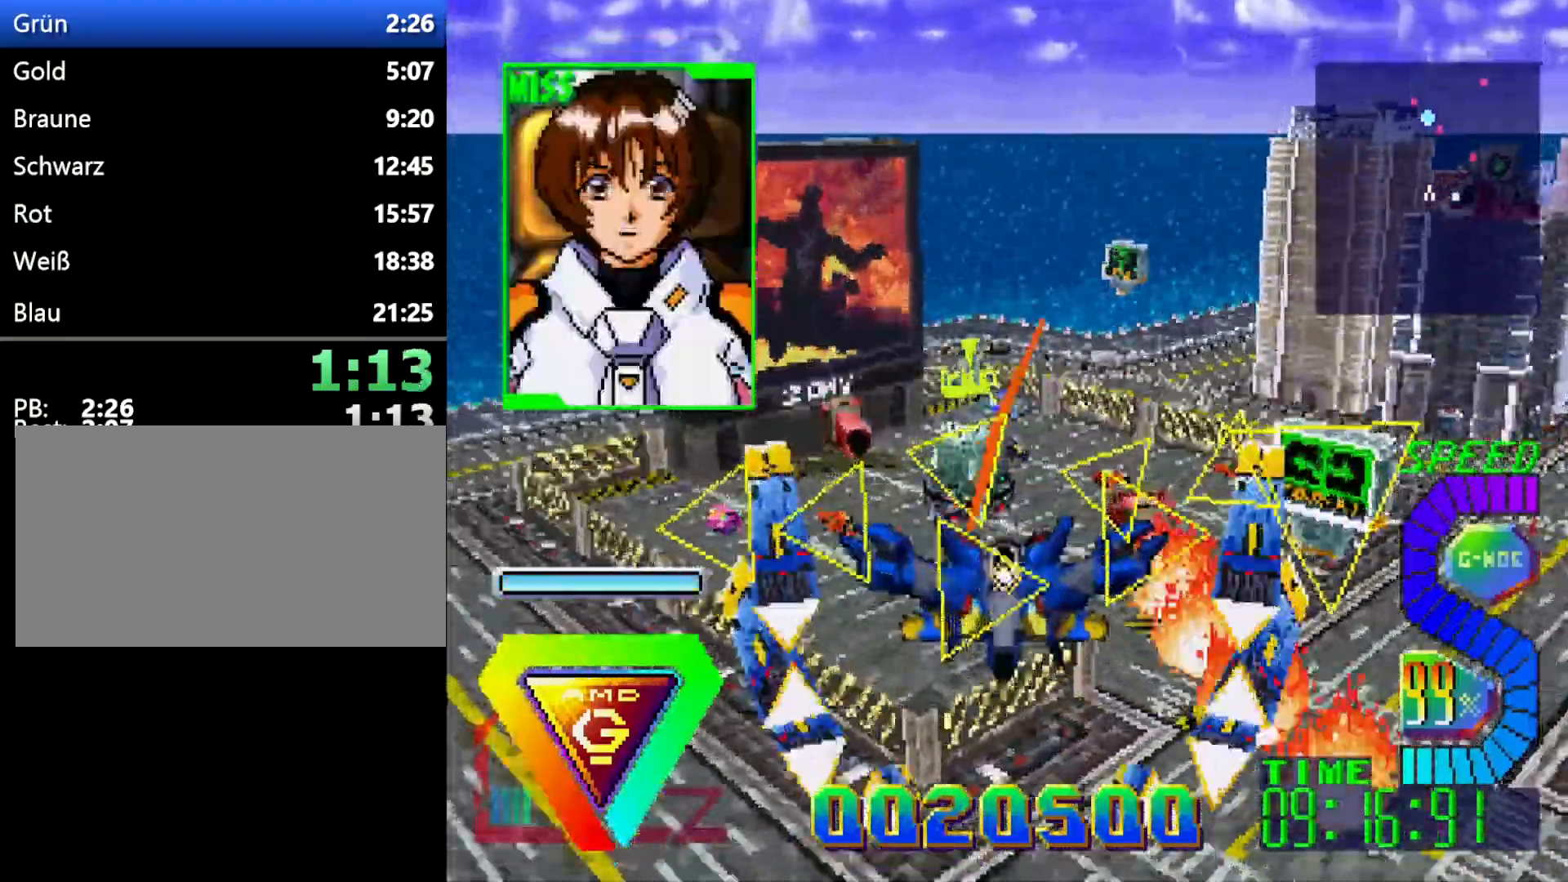
{"buttons": [], "events": [[167, "DPAD_UP", "down"], [300, "DPAD_UP", "up"], [417, "C", "down"], [500, "C", "up"]]}
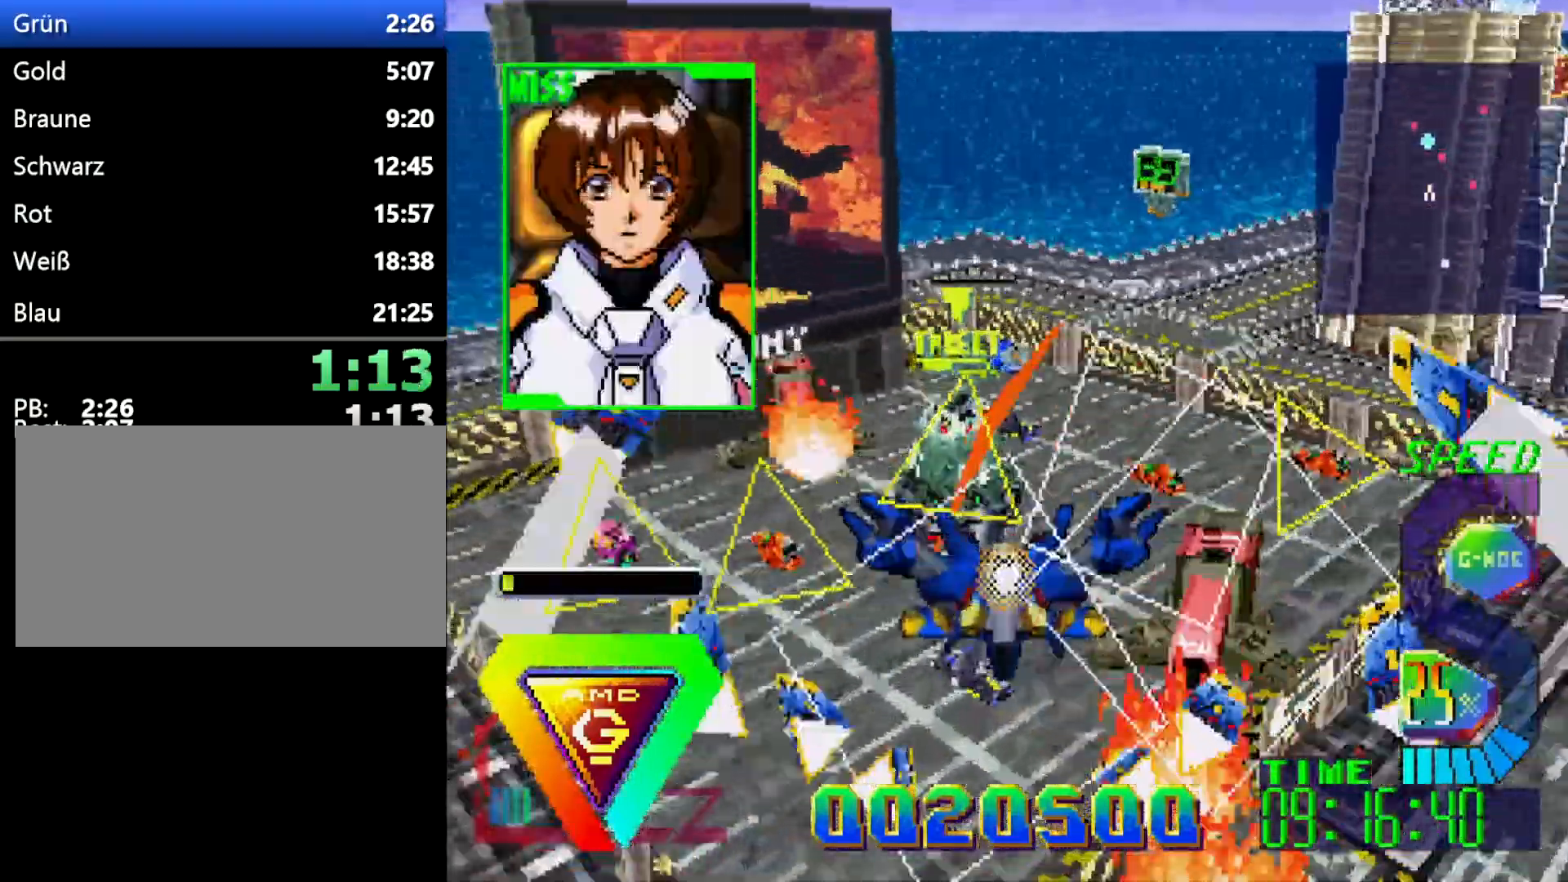
{"buttons": ["DPAD_LEFT"], "events": [[33, "DPAD_UP", "down"], [133, "DPAD_UP", "up"], [500, "DPAD_LEFT", "down"]]}
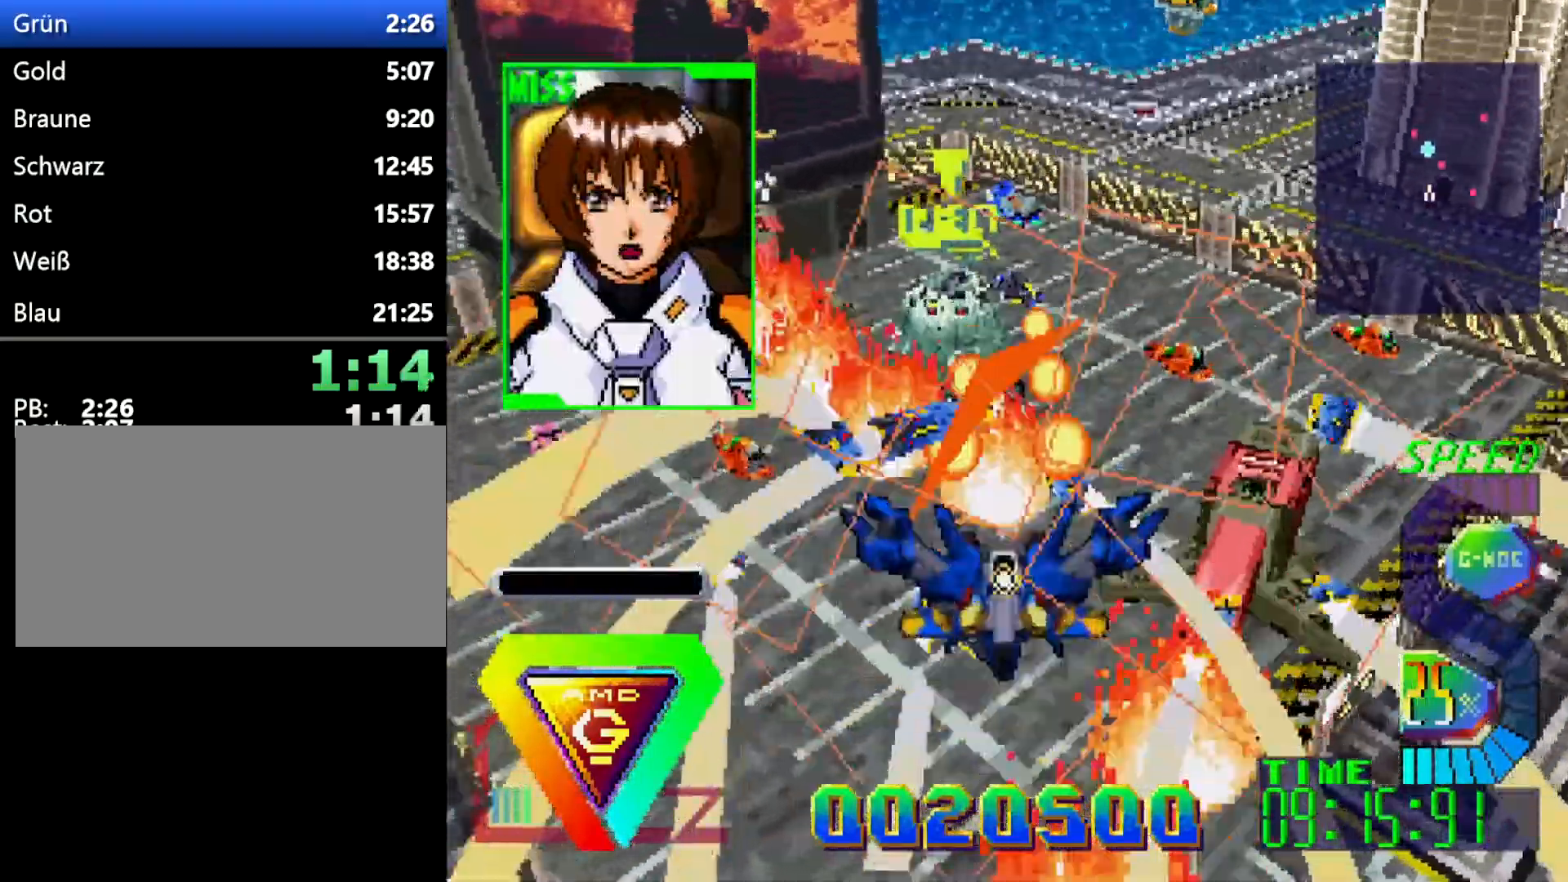
{"buttons": ["DPAD_RIGHT"], "events": [[133, "DPAD_LEFT", "up"], [167, "DPAD_DOWN", "down"], [267, "DPAD_DOWN", "up"], [467, "DPAD_RIGHT", "down"]]}
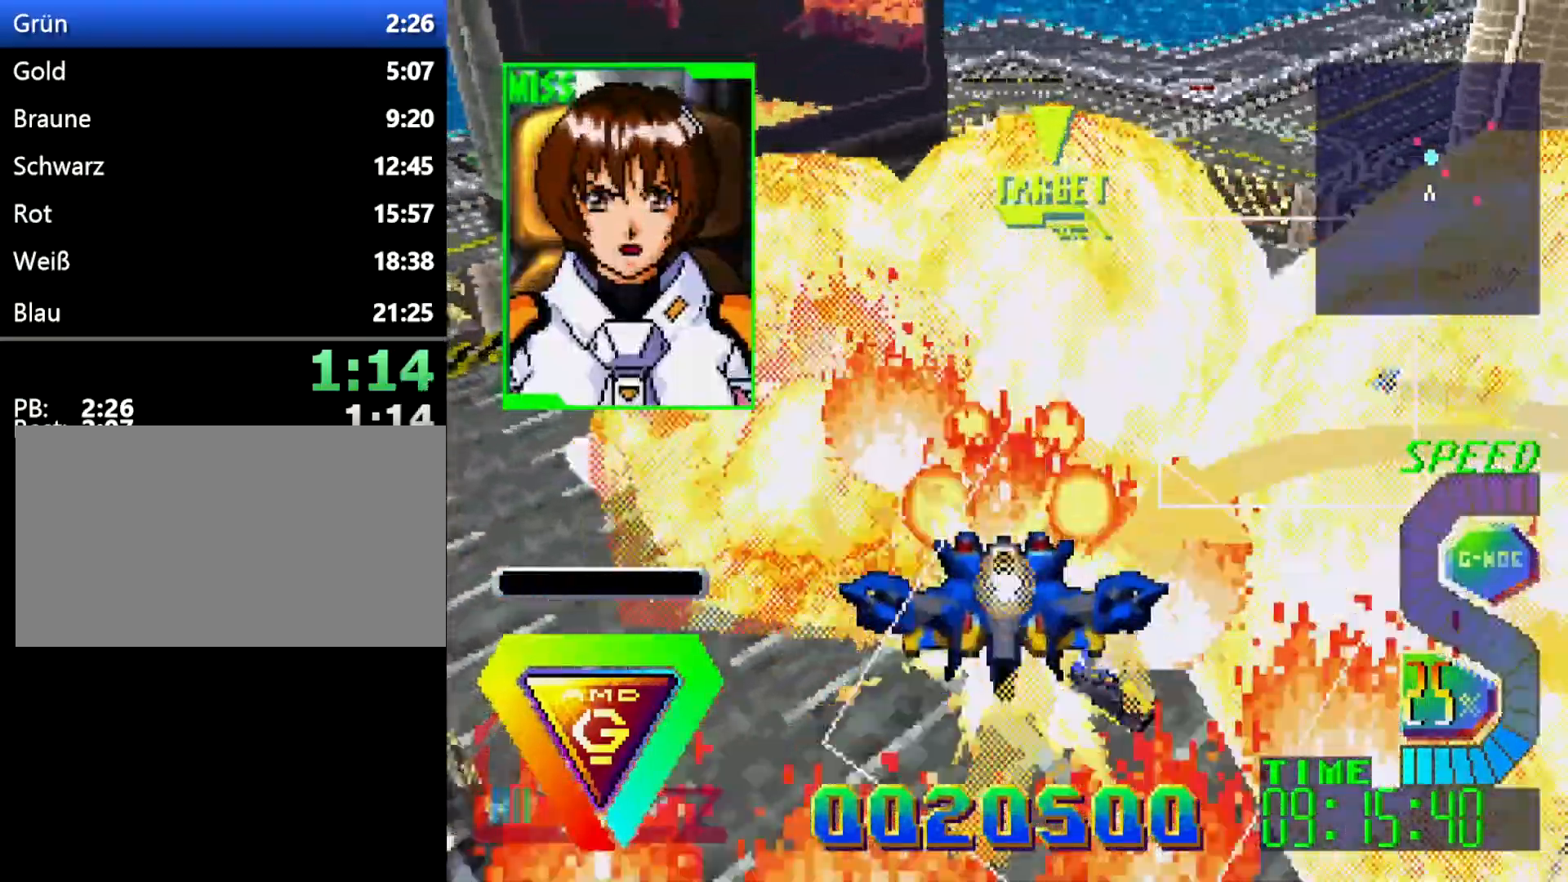
{"buttons": [], "events": [[33, "DPAD_RIGHT", "up"]]}
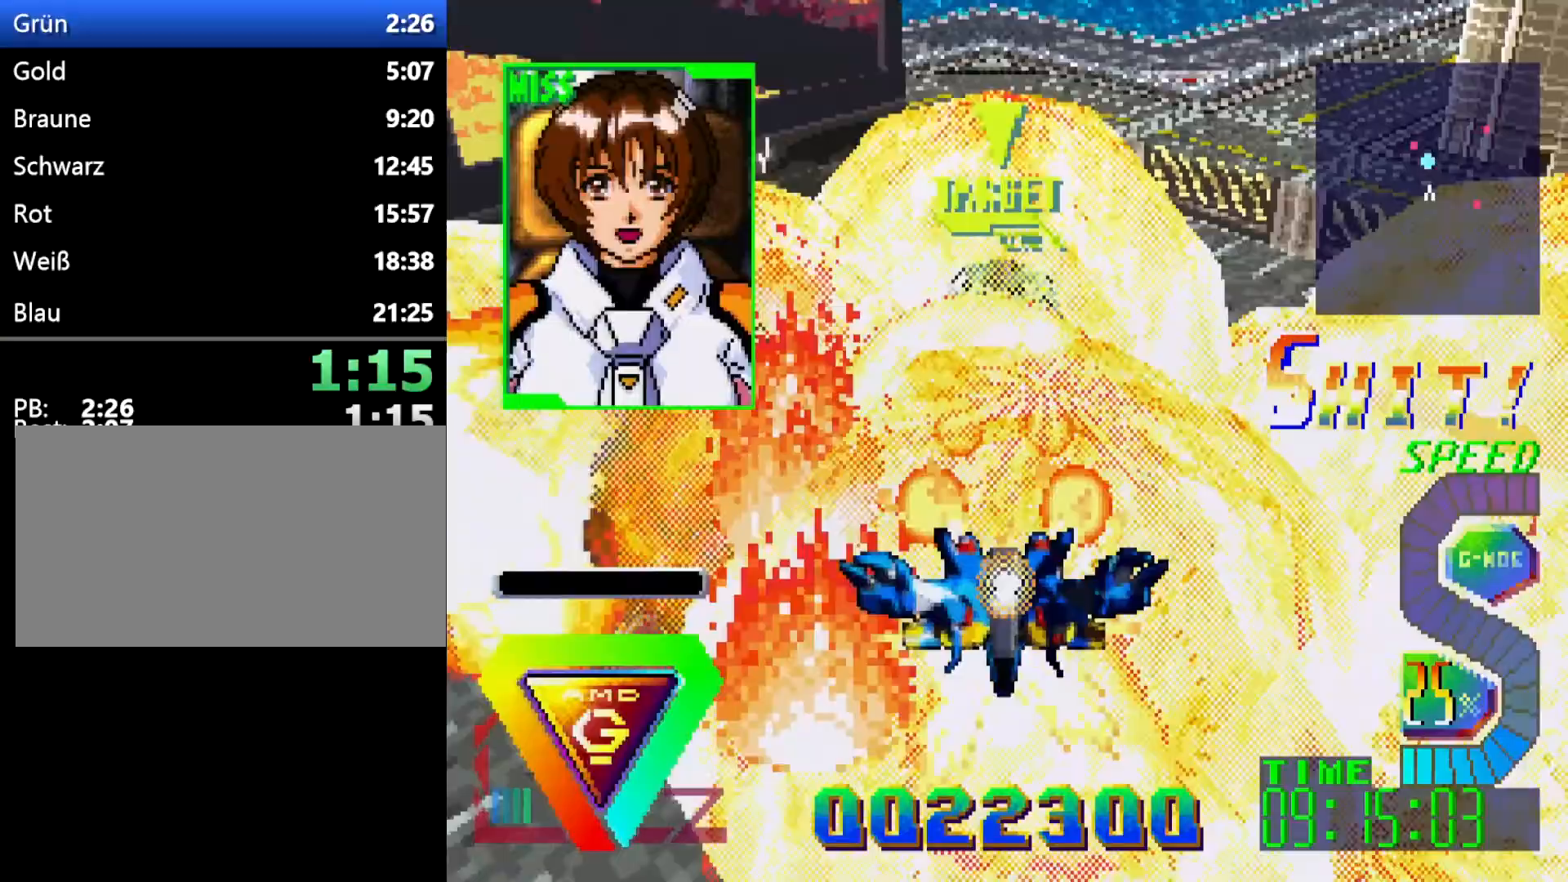
{"buttons": [], "events": [[217, "DPAD_DOWN", "down"], [317, "DPAD_DOWN", "up"]]}
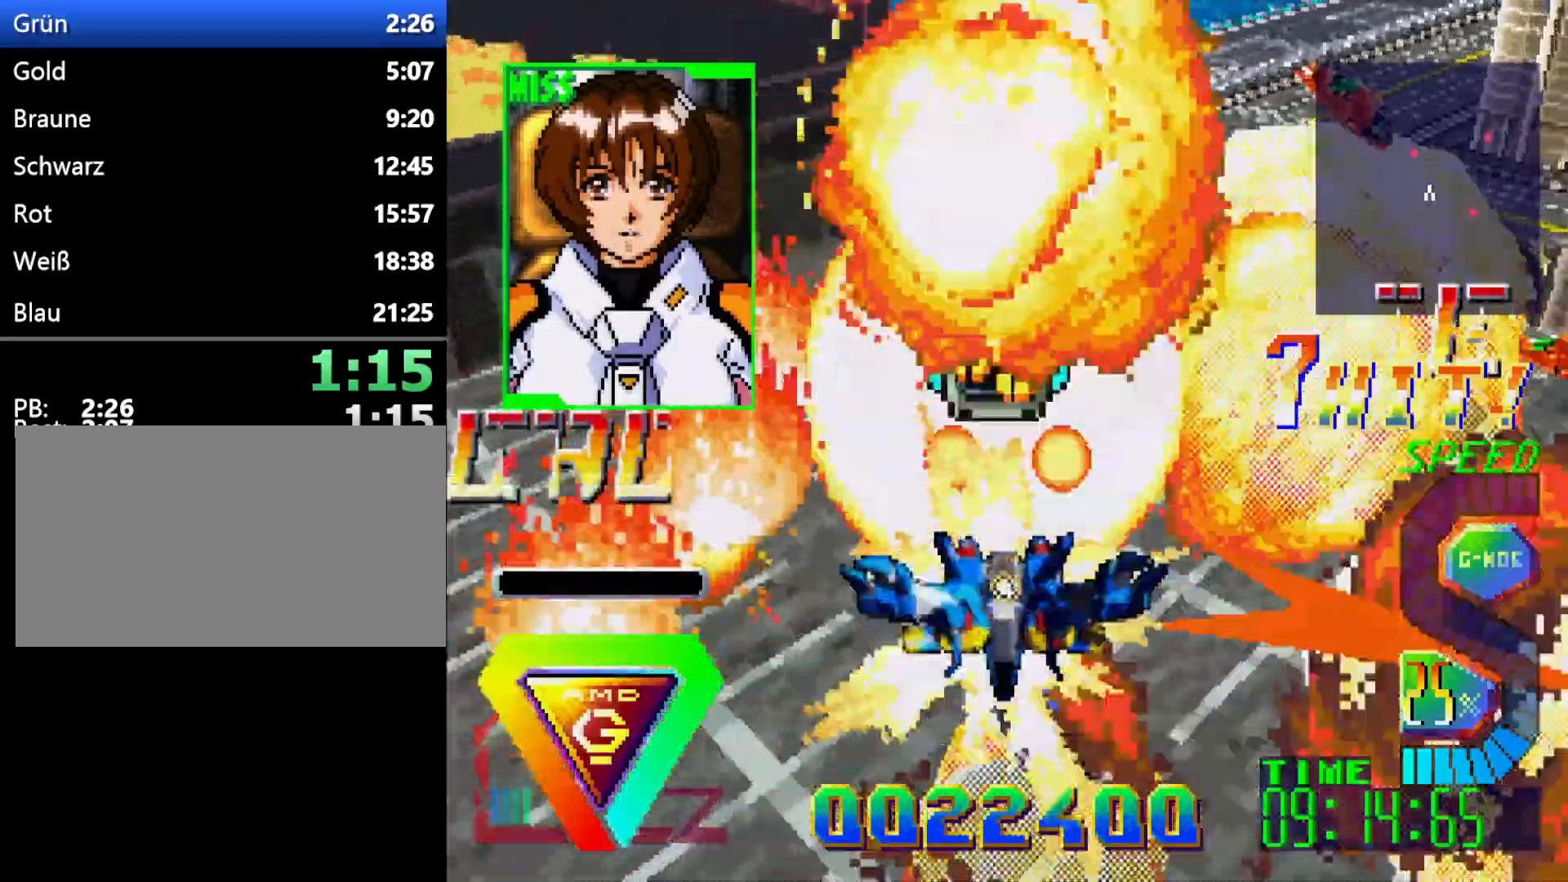
{"buttons": ["C", "DPAD_DOWN"], "events": [[233, "DPAD_DOWN", "down"], [400, "C", "down"]]}
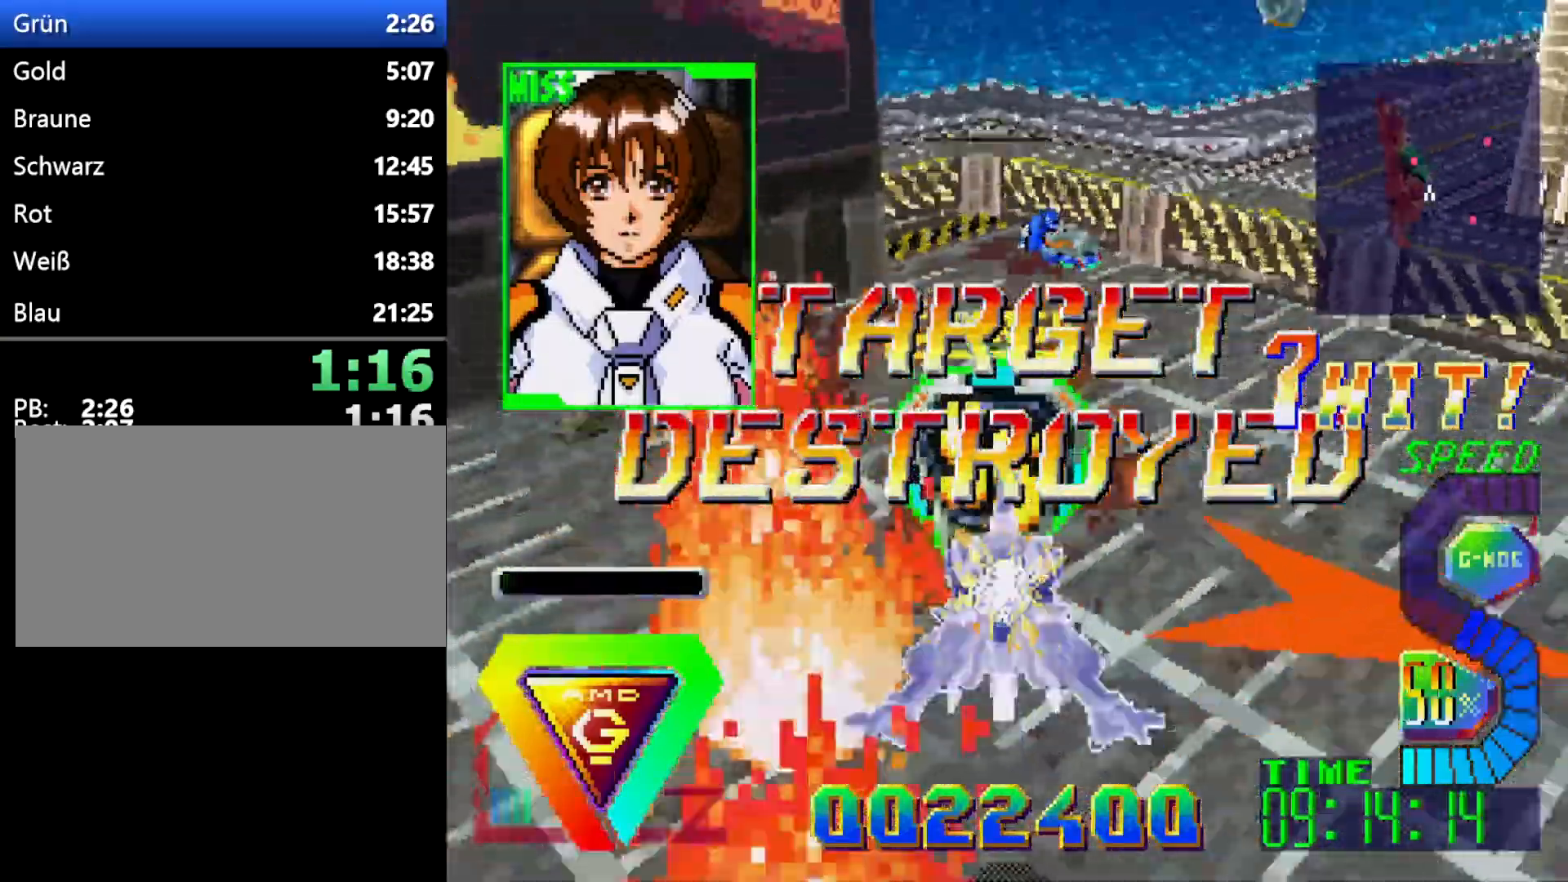
{"buttons": ["R1"], "events": [[33, "C", "up"], [117, "C", "down"], [233, "C", "up"], [267, "C", "down"], [400, "C", "up"], [400, "R1", "down"], [450, "DPAD_DOWN", "up"]]}
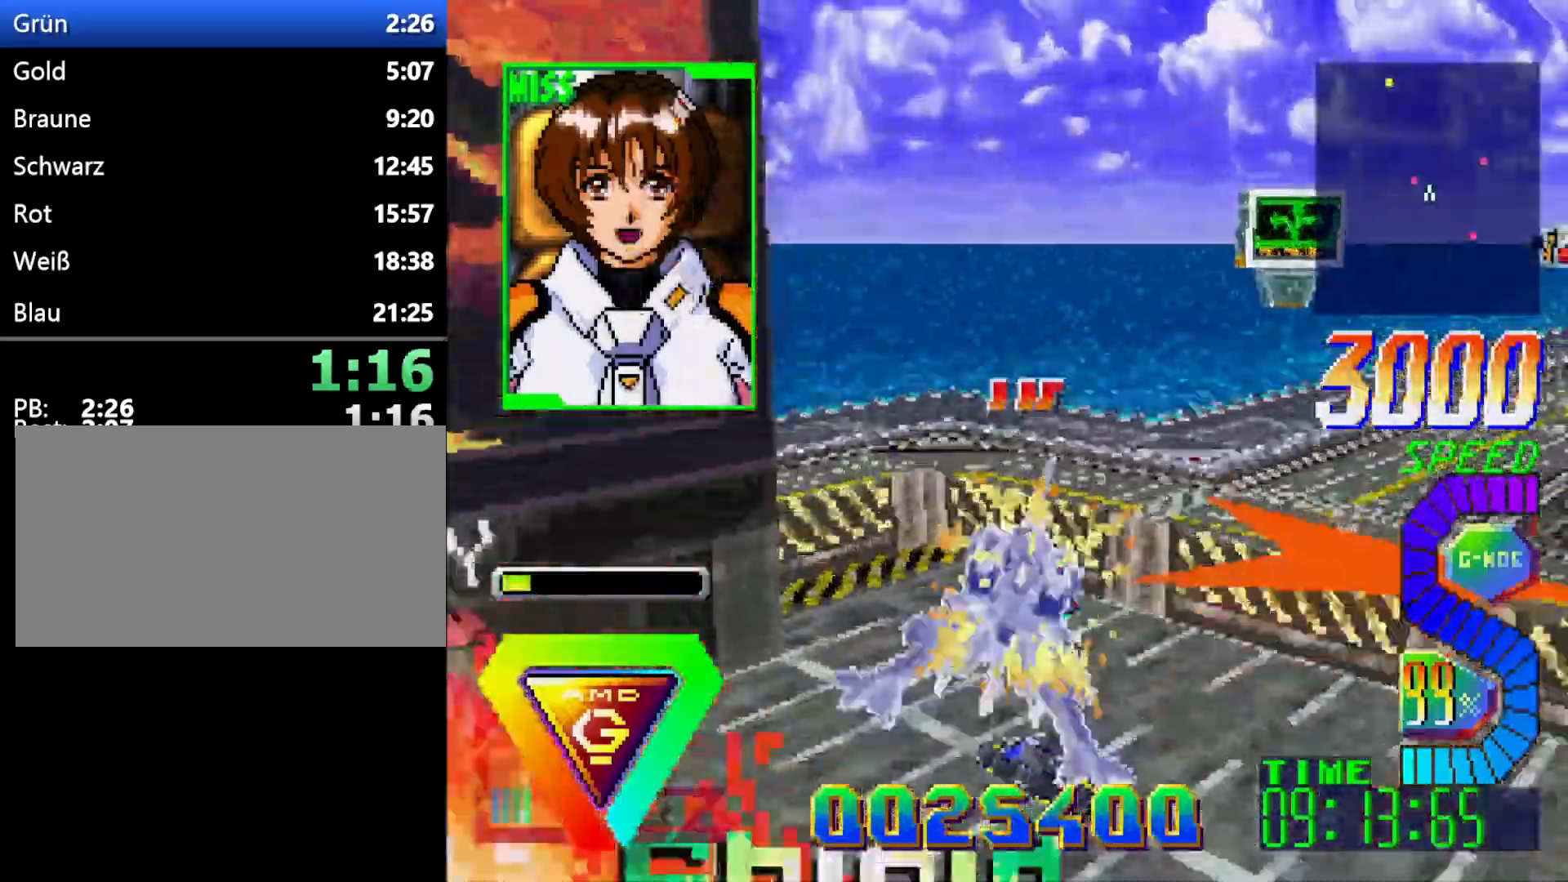
{"buttons": ["DPAD_LEFT"], "events": [[300, "DPAD_LEFT", "down"], [417, "R1", "up"]]}
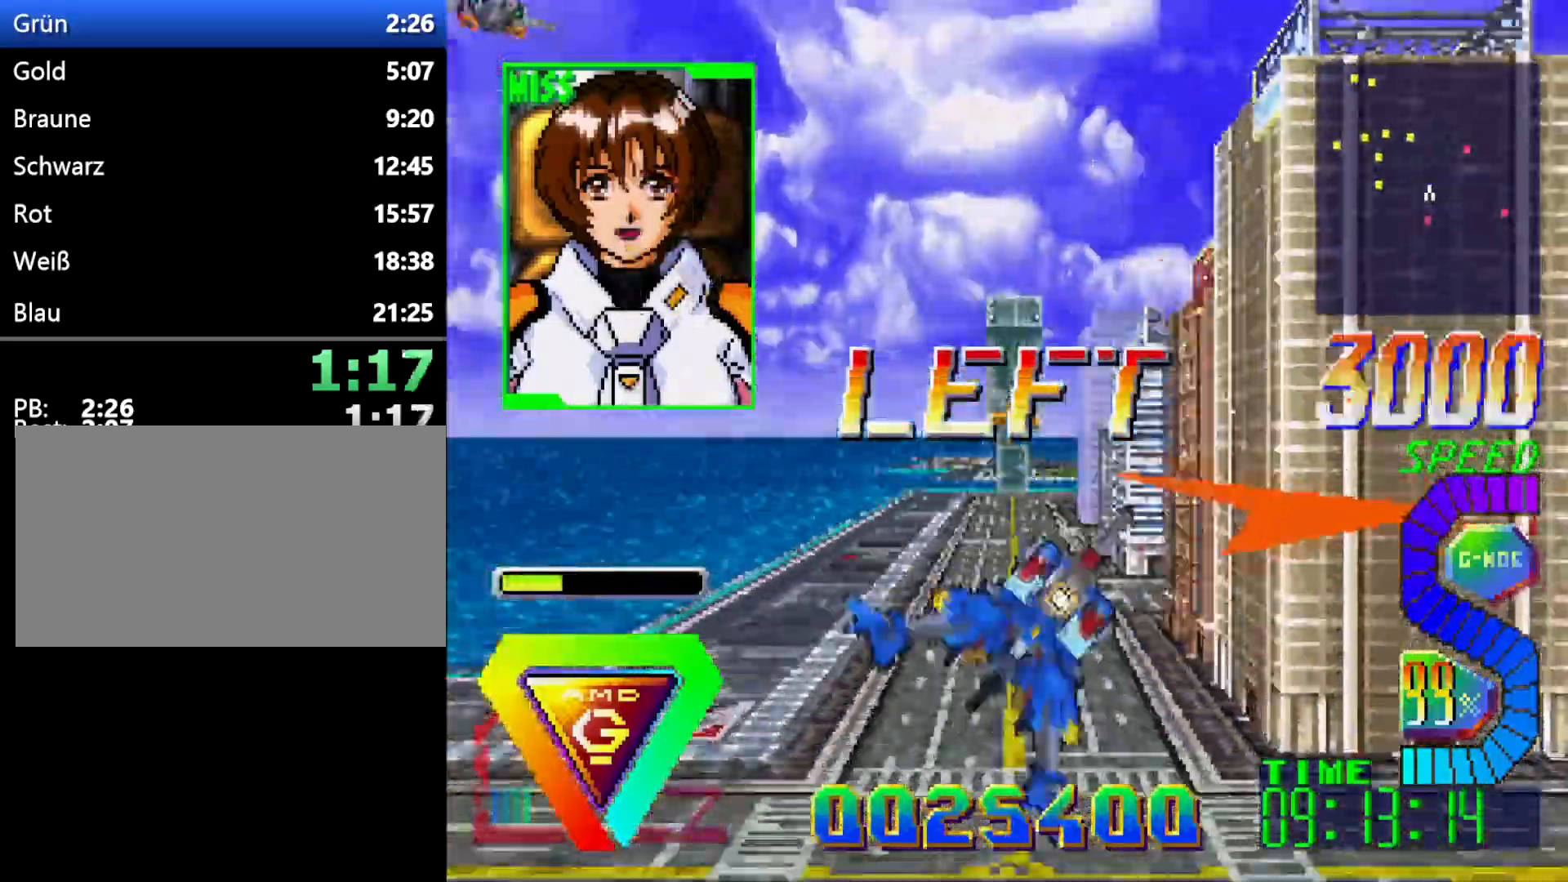
{"buttons": ["DPAD_LEFT"], "events": [[233, "R1", "down"], [383, "R1", "up"]]}
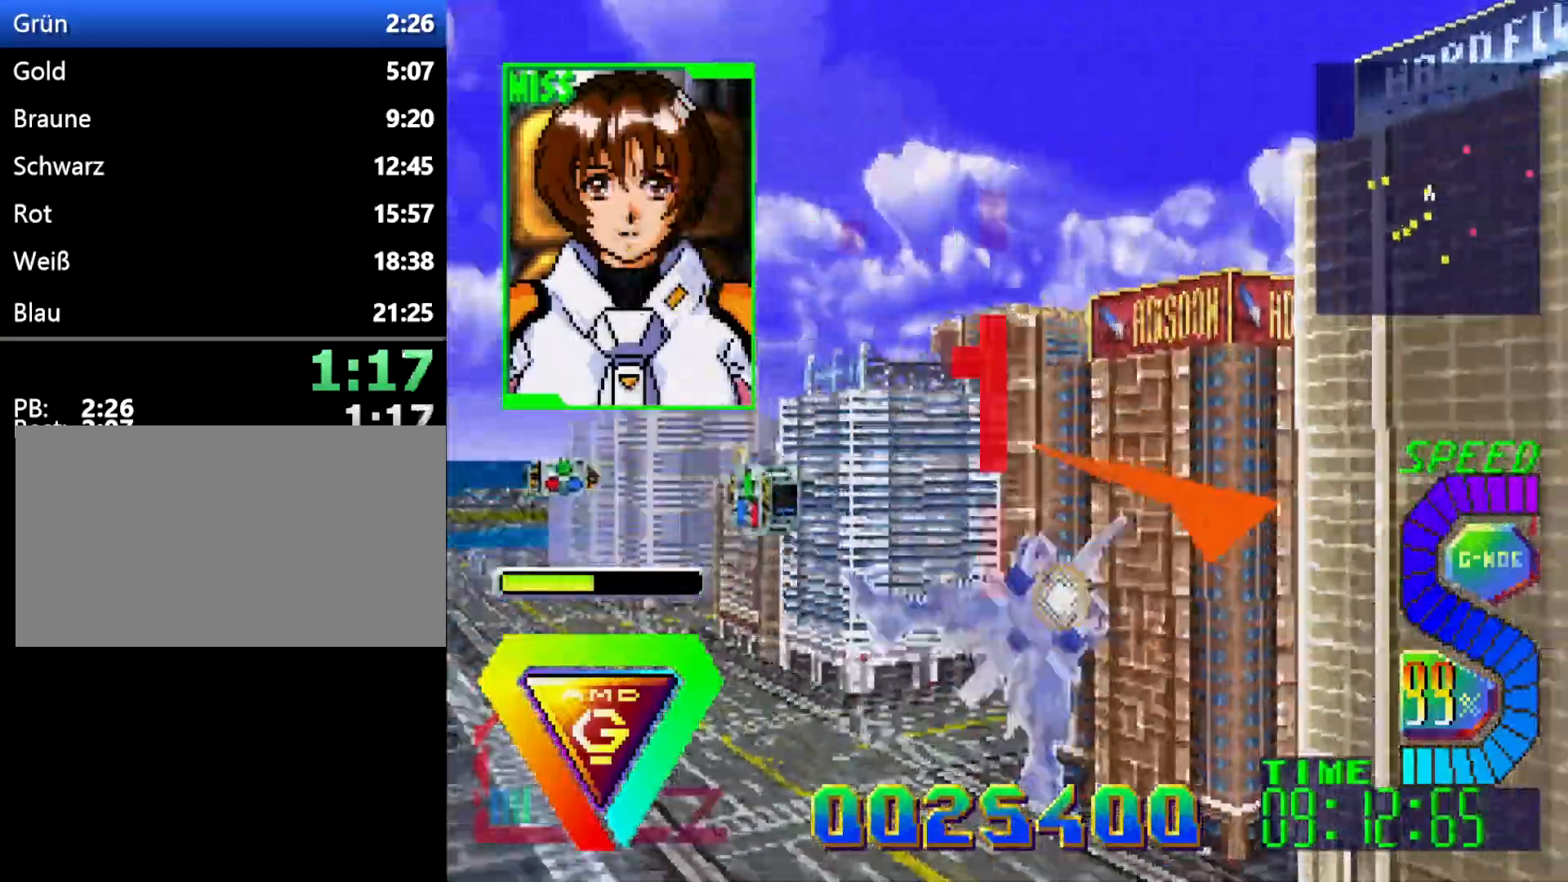
{"buttons": ["DPAD_LEFT"], "events": [[33, "DPAD_LEFT", "up"], [133, "DPAD_LEFT", "down"], [367, "DPAD_LEFT", "up"], [483, "DPAD_LEFT", "down"]]}
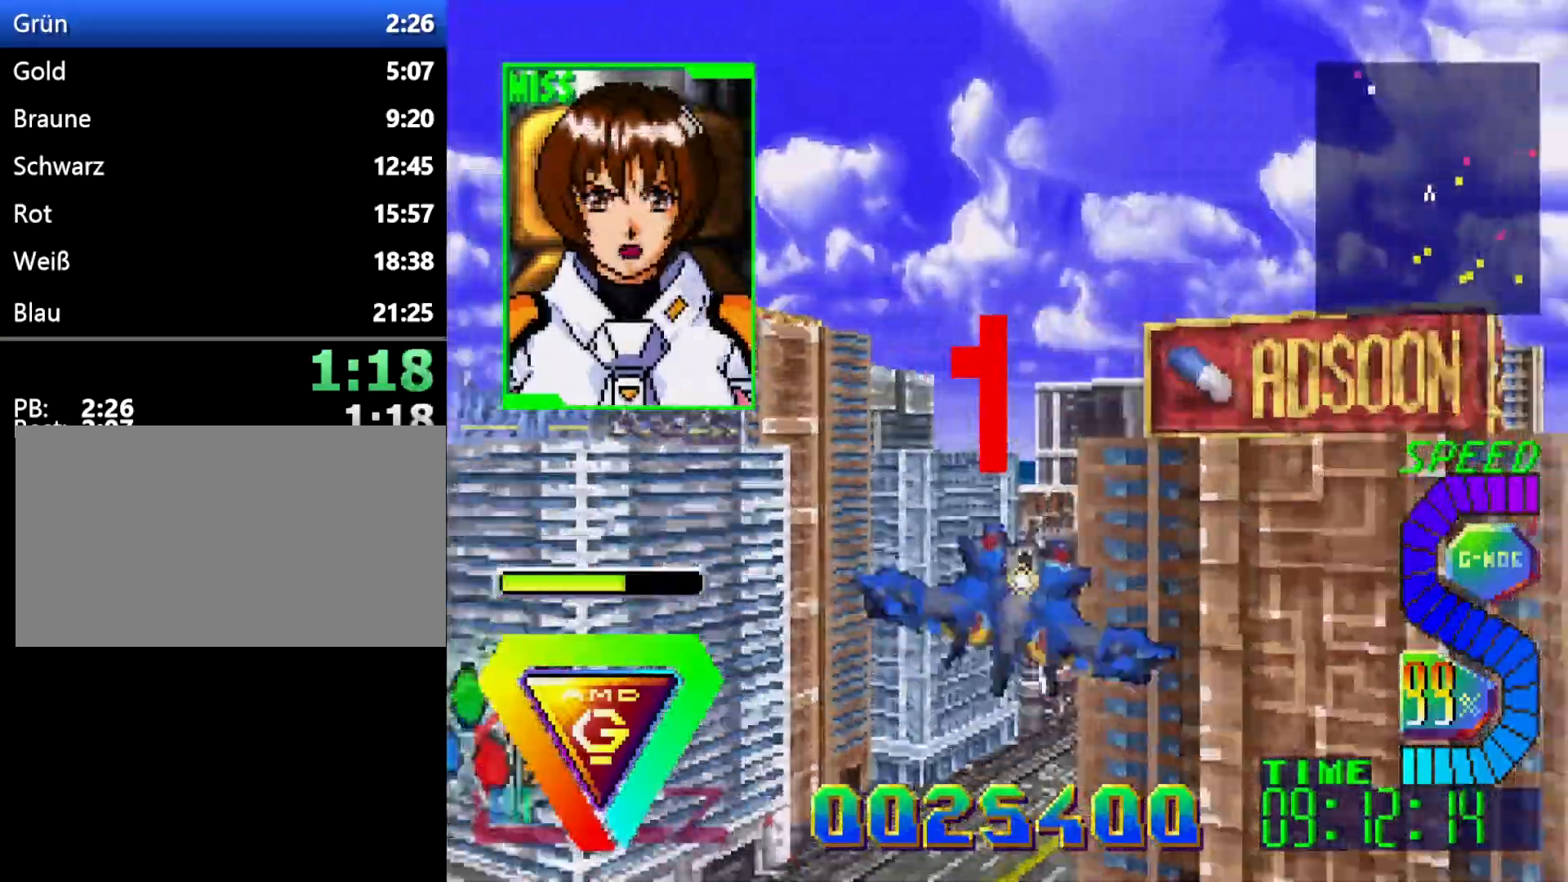
{"buttons": [], "events": [[150, "DPAD_LEFT", "up"], [150, "R1", "down"], [283, "R1", "up"], [383, "DPAD_UP", "down"], [433, "DPAD_UP", "up"]]}
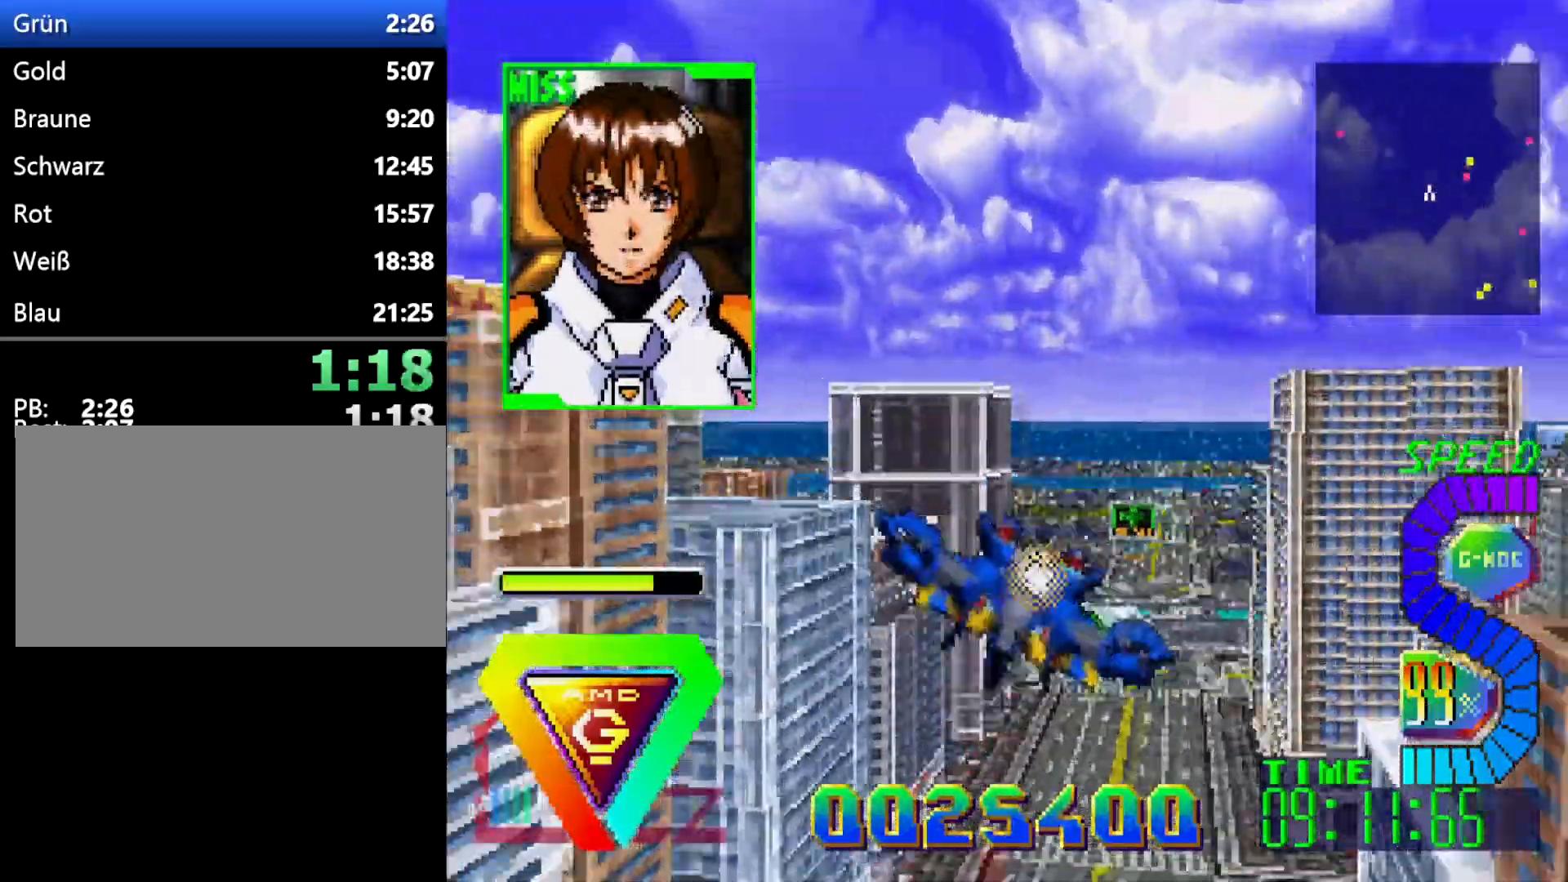
{"buttons": ["R1"], "events": [[417, "R1", "down"]]}
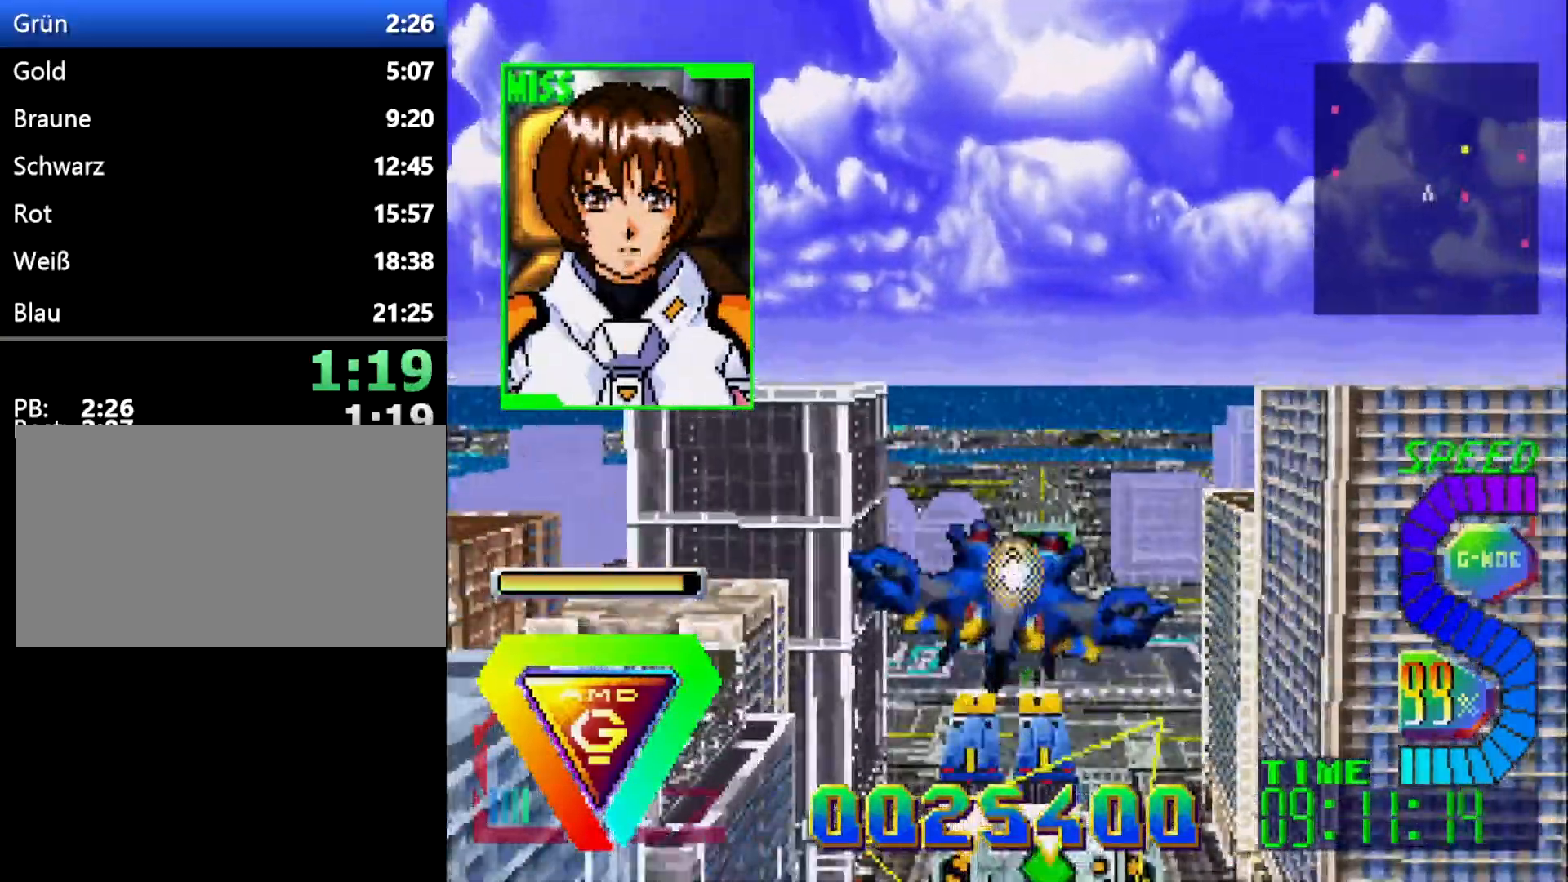
{"buttons": [], "events": [[17, "R1", "up"], [217, "DPAD_UP", "down"], [267, "DPAD_UP", "up"]]}
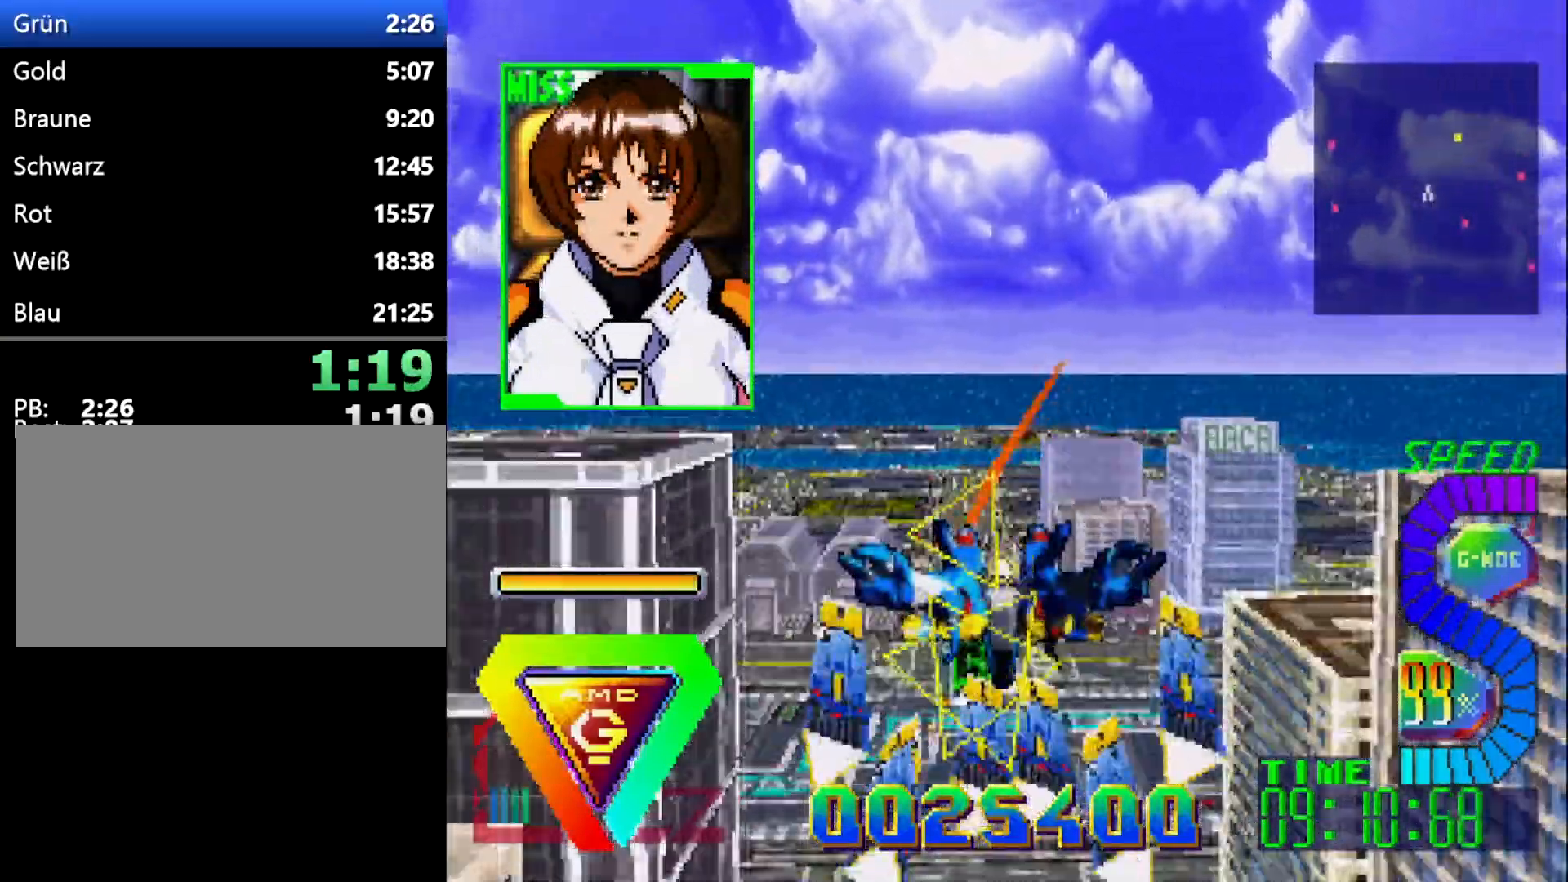
{"buttons": [], "events": [[17, "DPAD_UP", "down"], [100, "DPAD_UP", "up"], [317, "DPAD_UP", "down"], [400, "DPAD_UP", "up"]]}
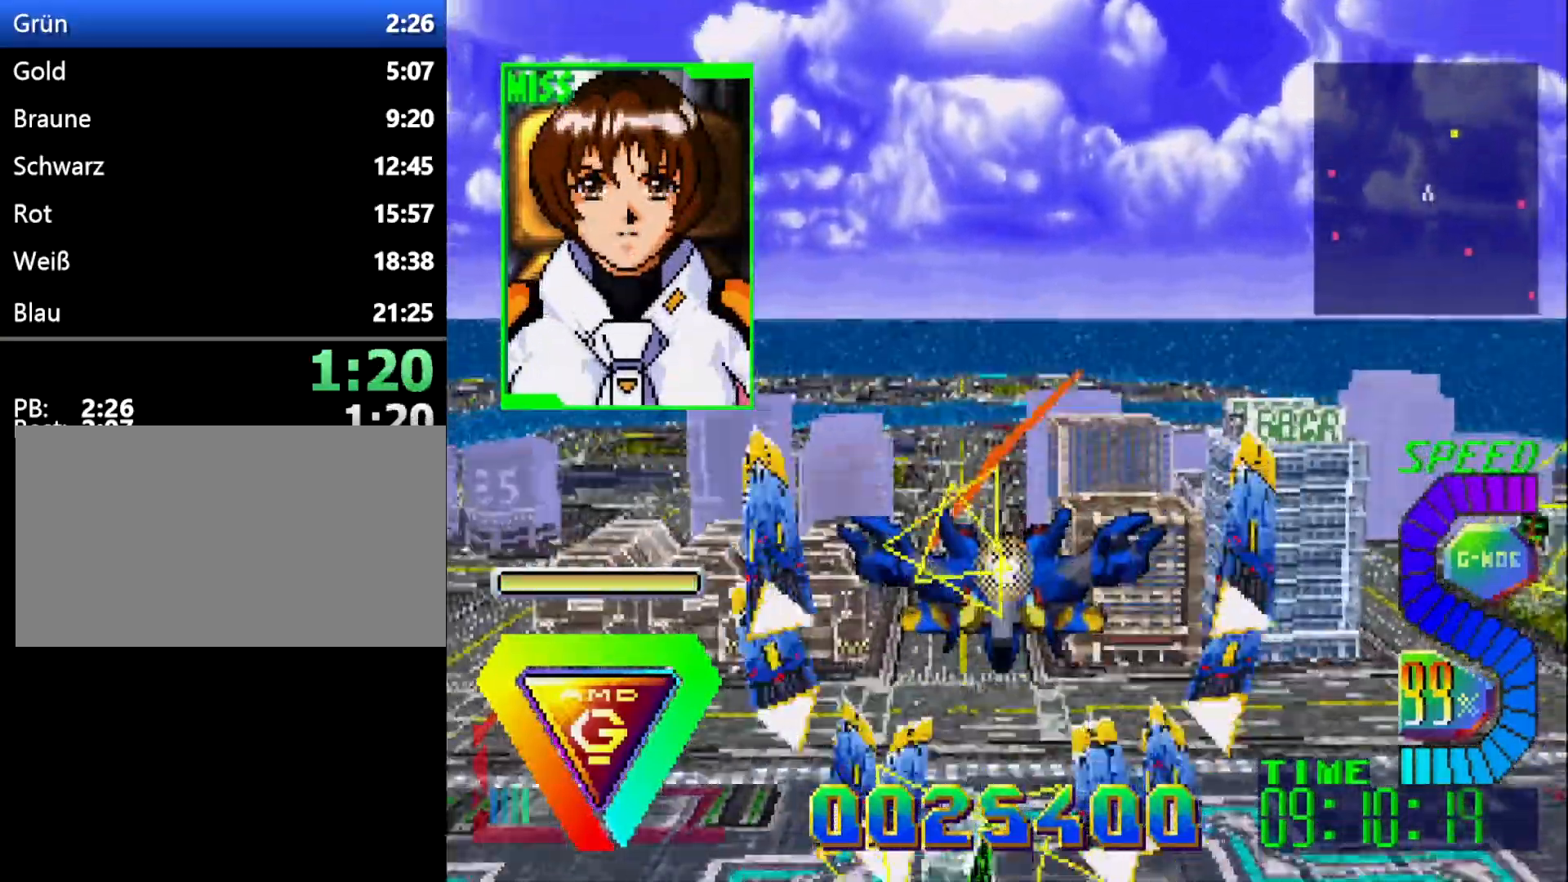
{"buttons": ["R1"], "events": [[83, "L1", "down"], [200, "L1", "up"], [350, "DPAD_UP", "down"], [467, "DPAD_UP", "up"], [483, "R1", "down"]]}
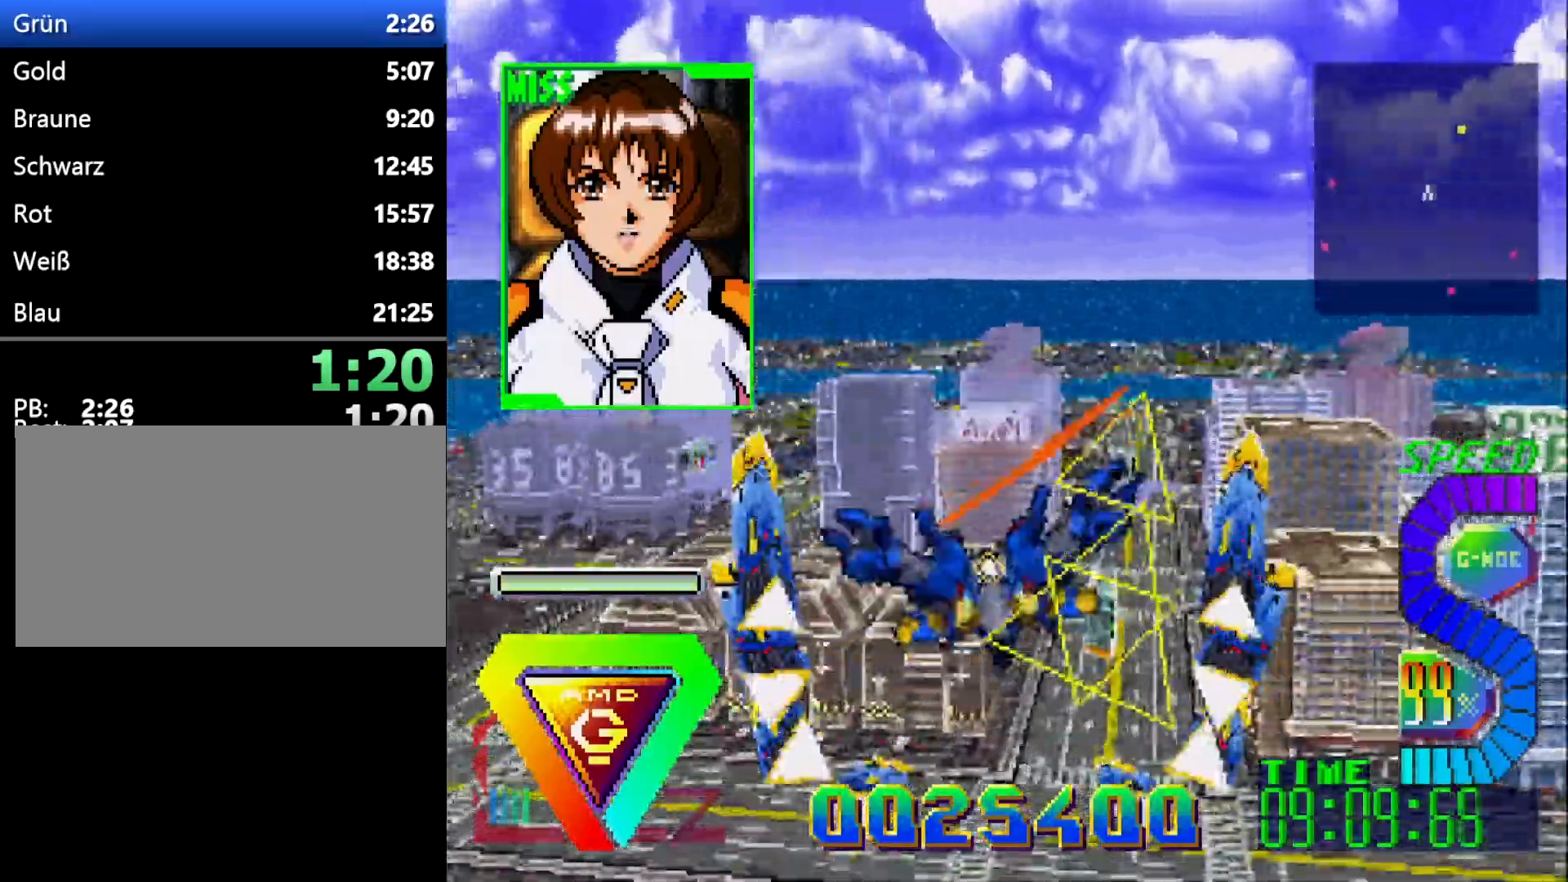
{"buttons": [], "events": [[117, "R1", "up"]]}
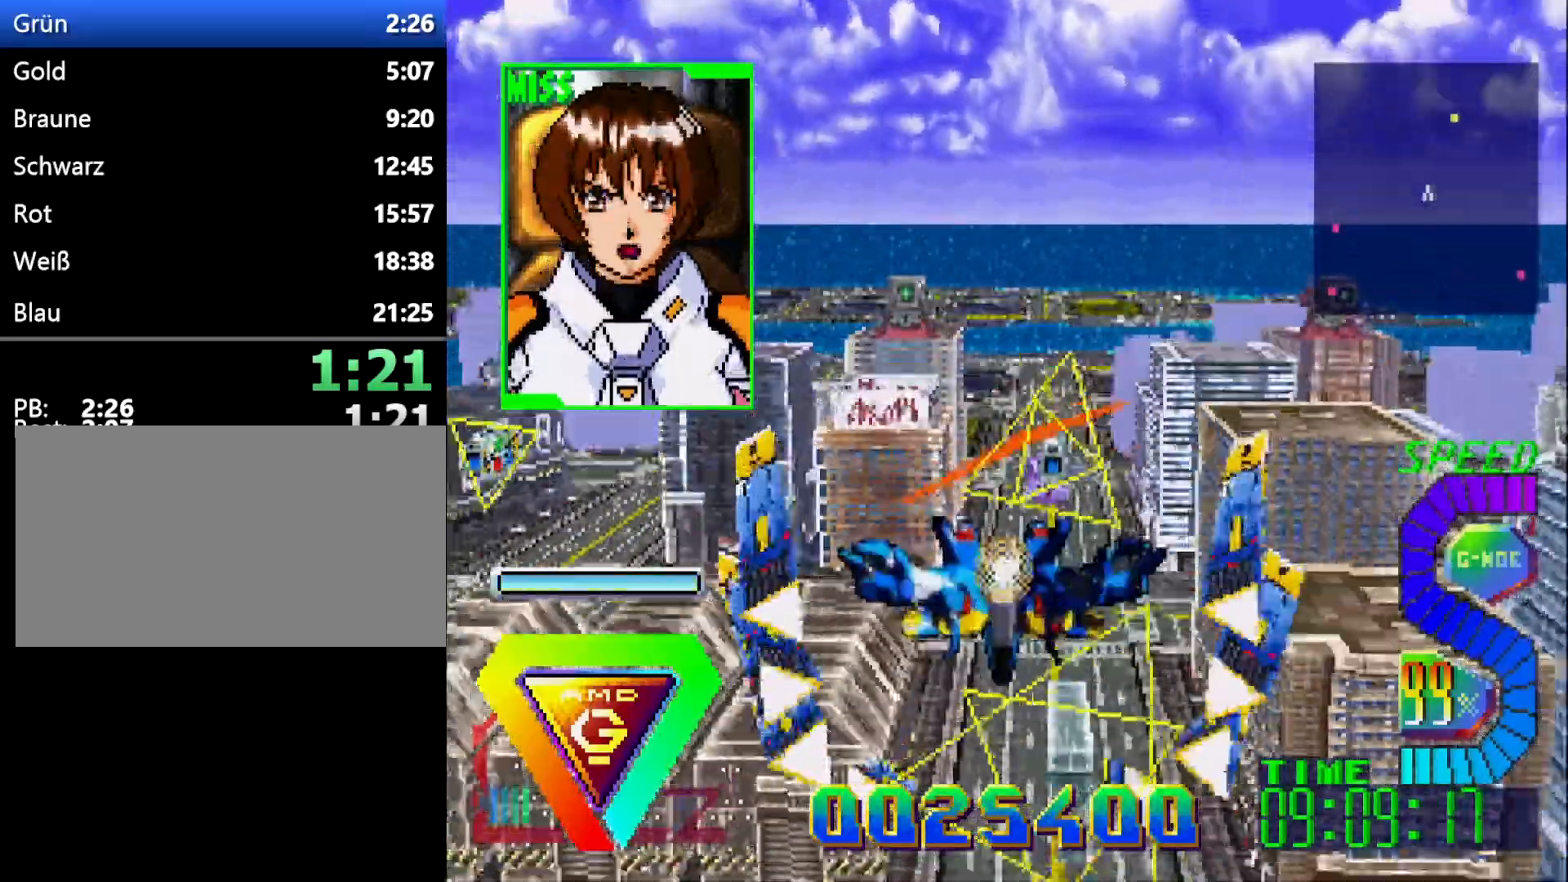
{"buttons": [], "events": [[217, "DPAD_RIGHT", "down"], [317, "DPAD_UP", "down"], [333, "DPAD_RIGHT", "up"], [450, "DPAD_UP", "up"]]}
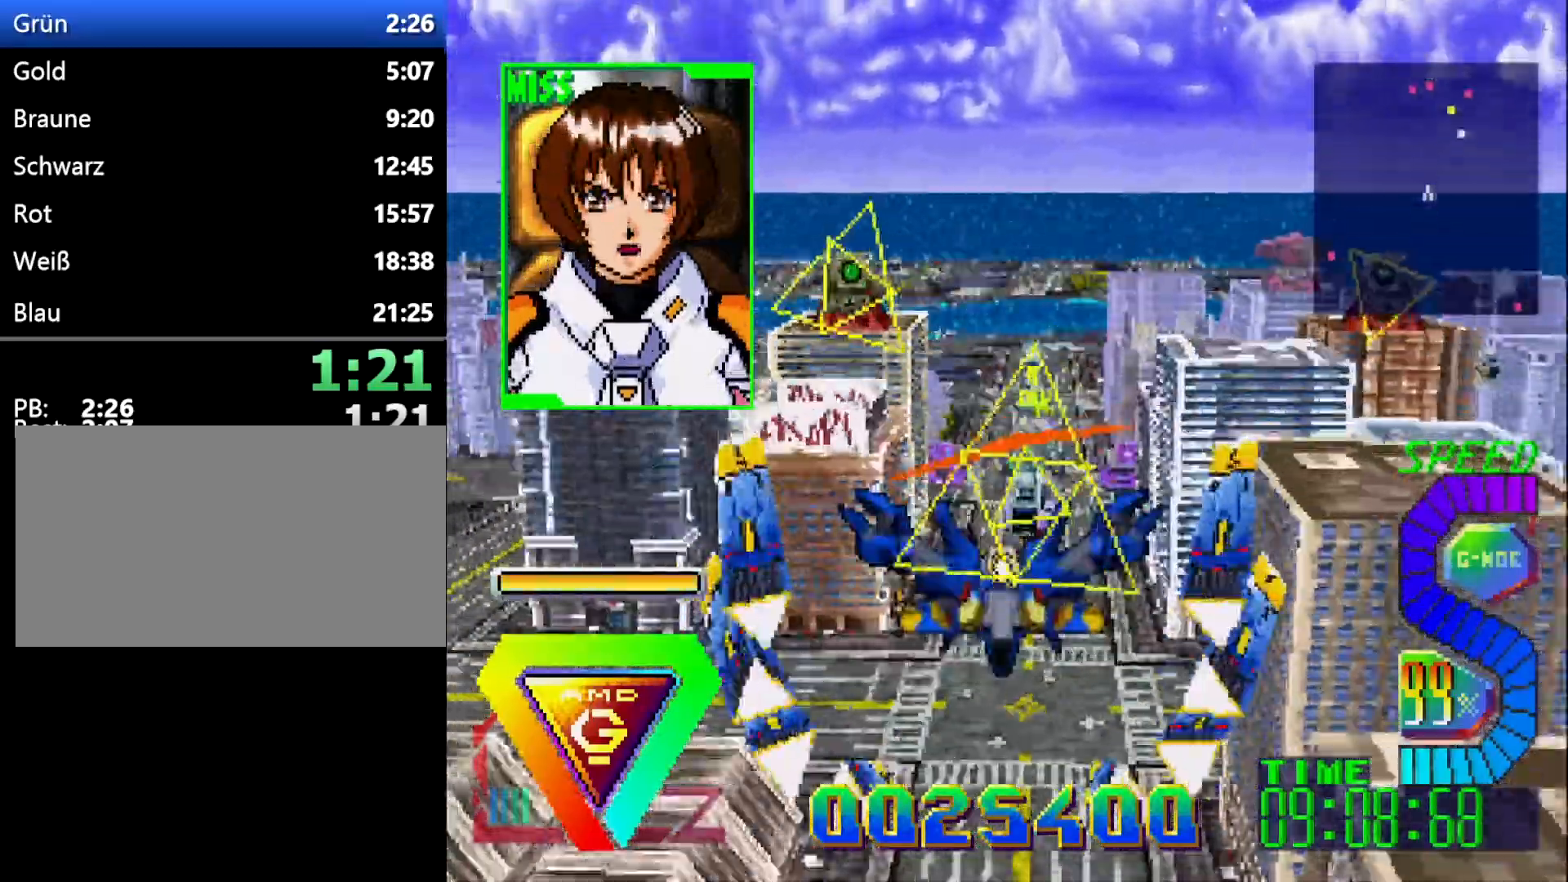
{"buttons": [], "events": [[383, "DPAD_RIGHT", "down"], [383, "DPAD_UP", "down"], [467, "DPAD_RIGHT", "up"], [467, "DPAD_UP", "up"]]}